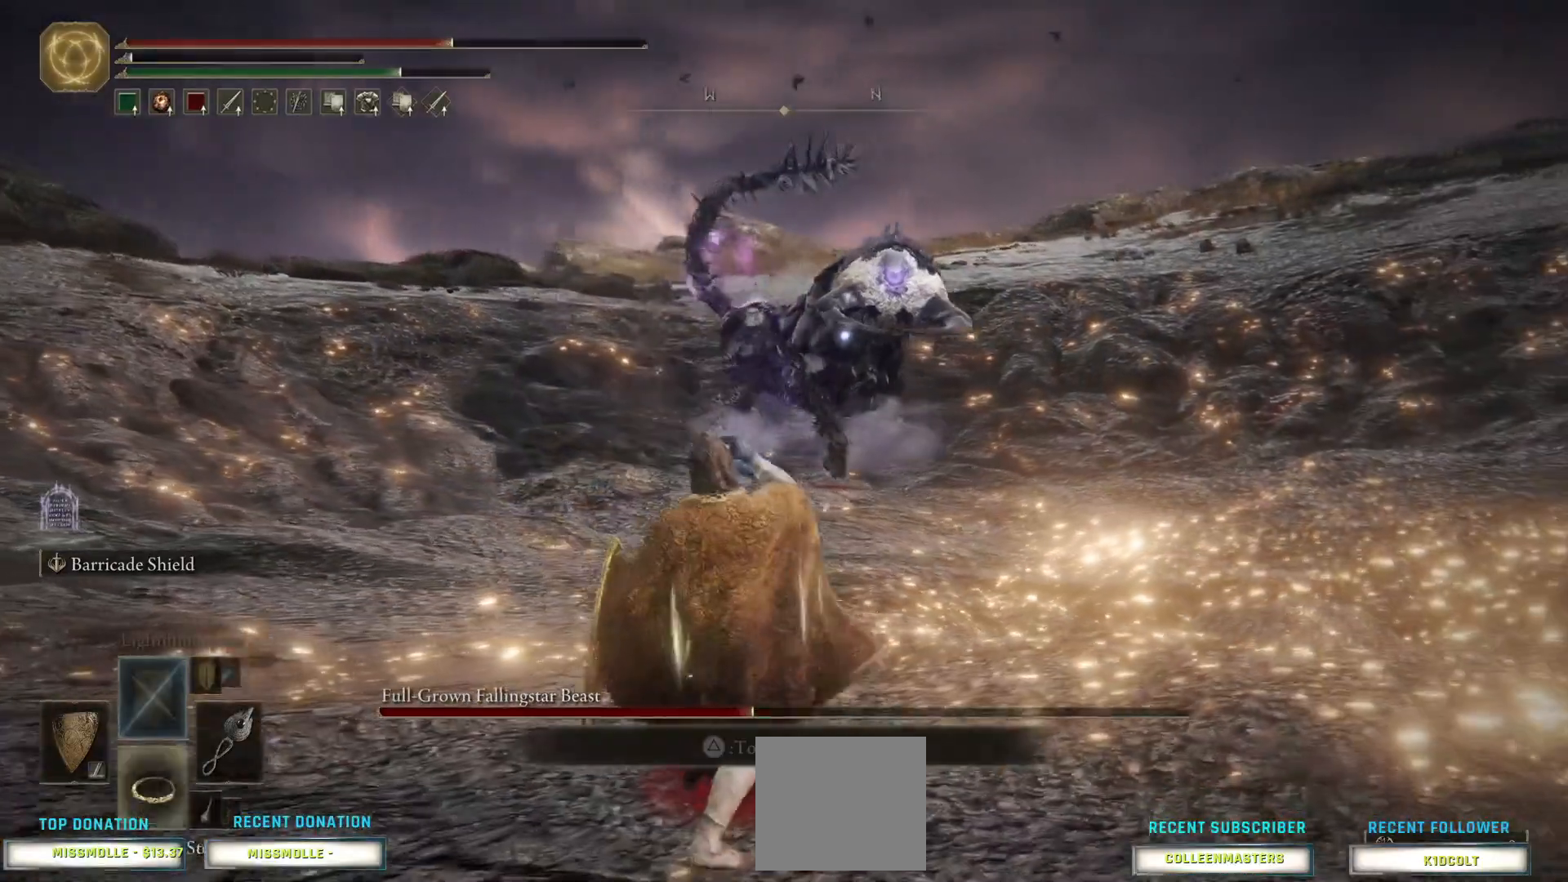
Gameplay with a controller (PlayStation layout); each line is a JSON object with the inputs held at the frame after it. "events" lists button and stick changes between this image and that frame as [ms after this image, input, new state], when the widget could be followed in between.
{"buttons": [], "left_stick": "down-left", "right_stick": "center", "events": []}
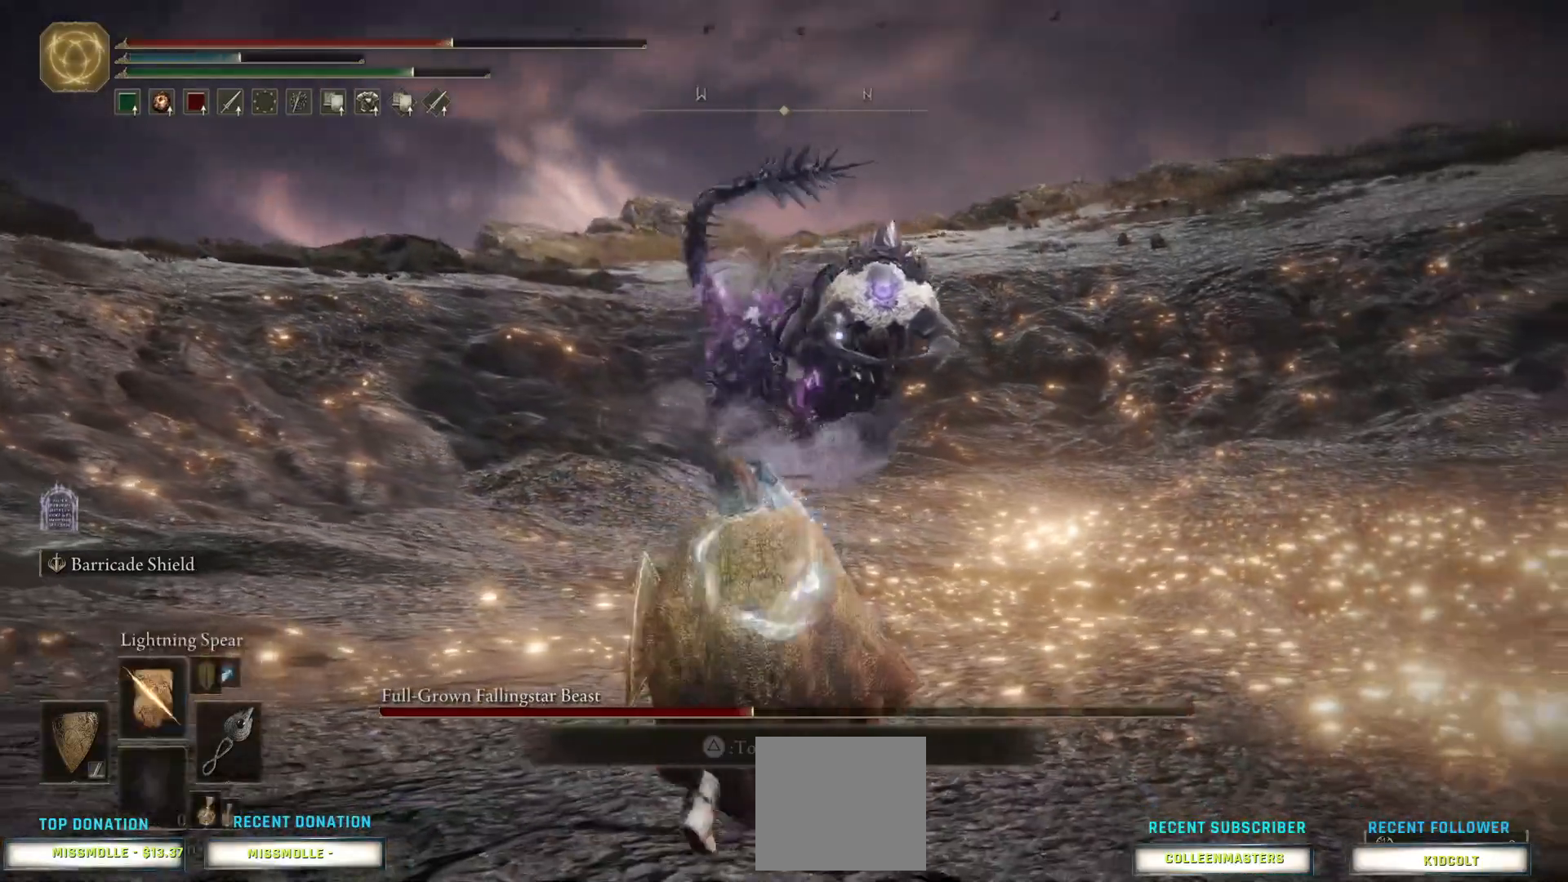
{"buttons": [], "left_stick": "down-left", "right_stick": "center", "events": []}
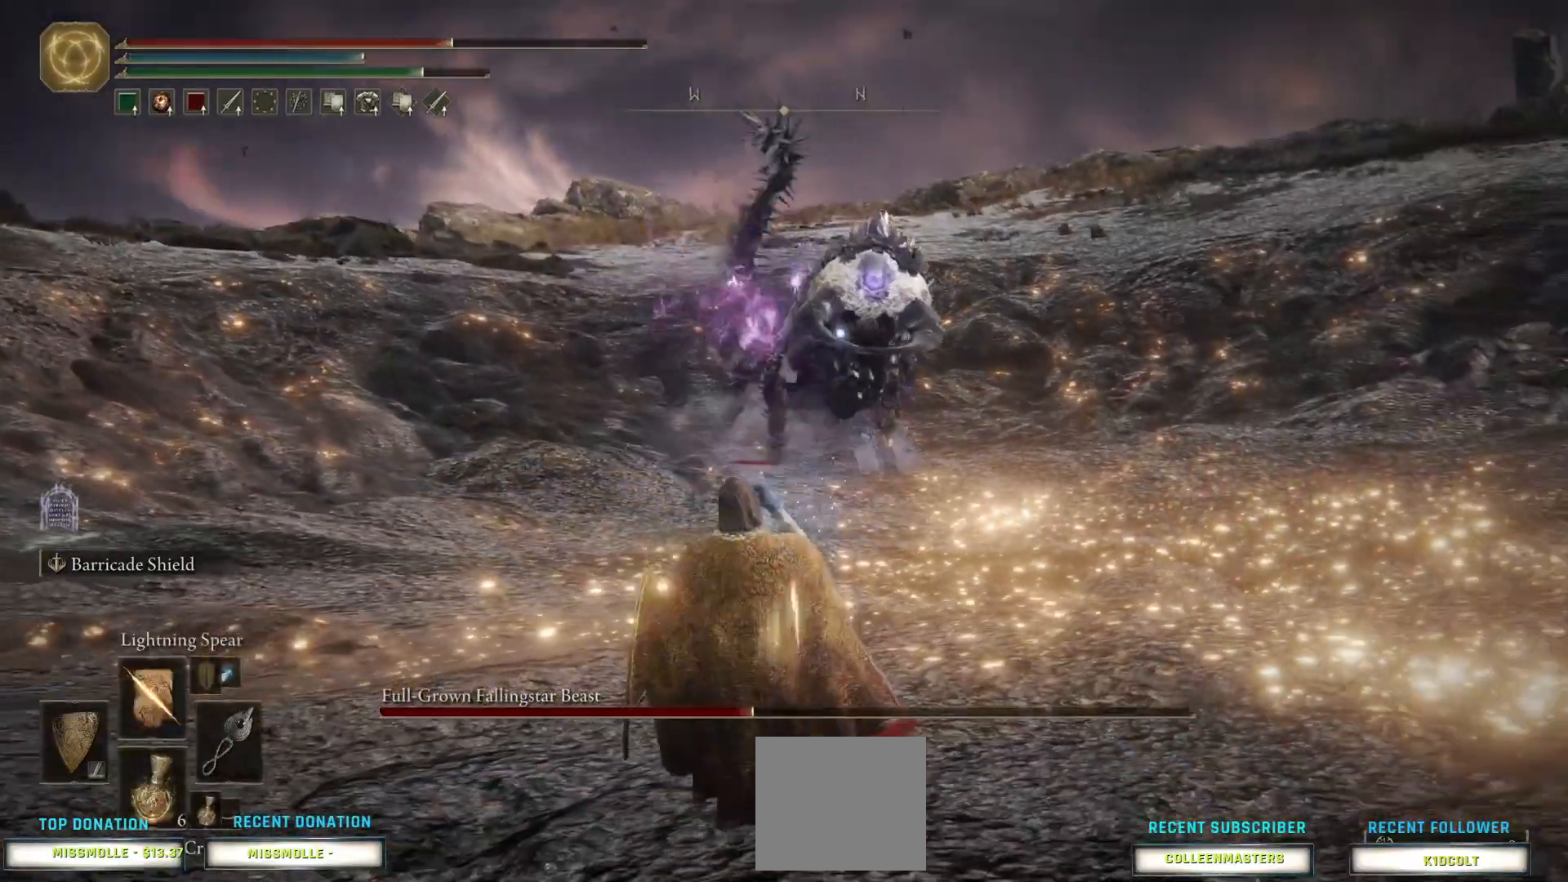
{"buttons": [], "left_stick": "down-left", "right_stick": "center", "events": []}
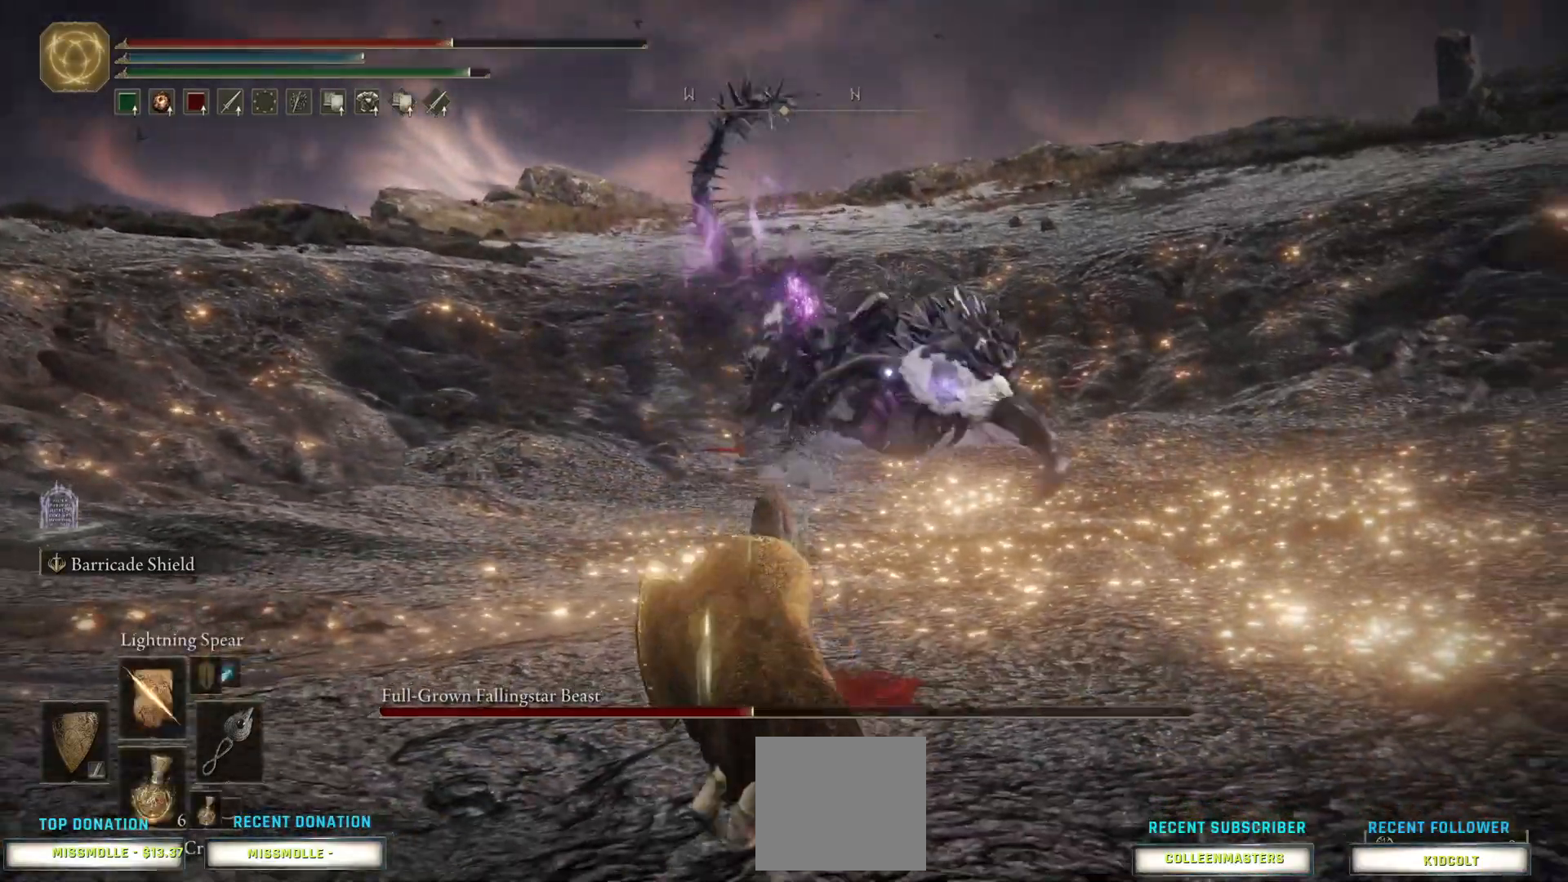
{"buttons": ["CIRCLE"], "left_stick": "down-left", "right_stick": "center", "events": [[467, "CIRCLE", "down"]]}
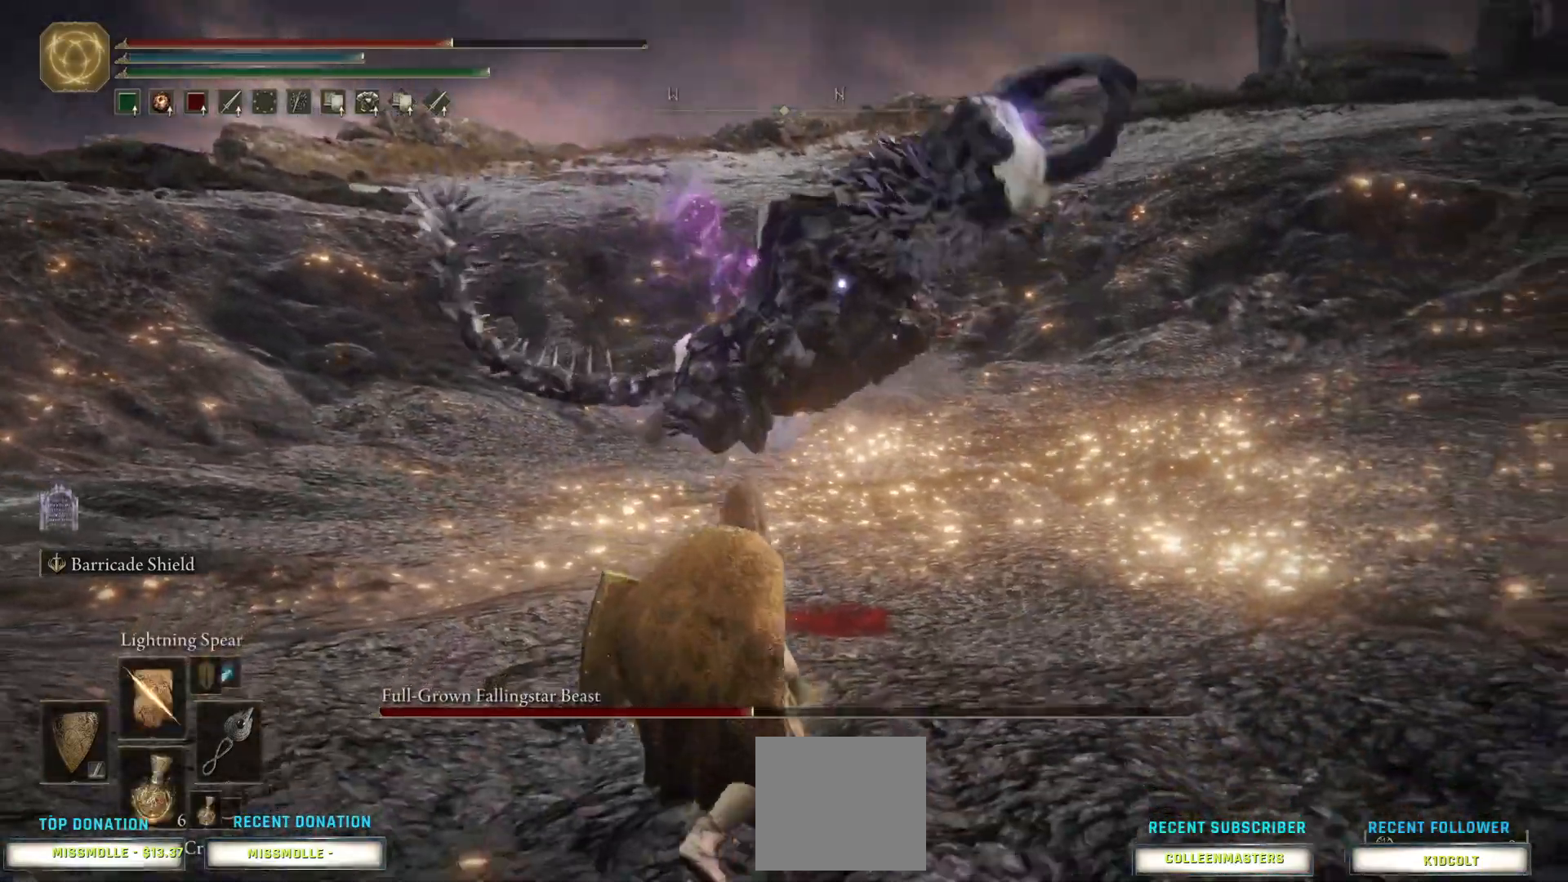
{"buttons": ["CIRCLE"], "left_stick": "down-right", "right_stick": "center", "events": [[100, "left_stick", "down"], [267, "CIRCLE", "up"], [300, "left_stick", "down-right"], [467, "CIRCLE", "down"]]}
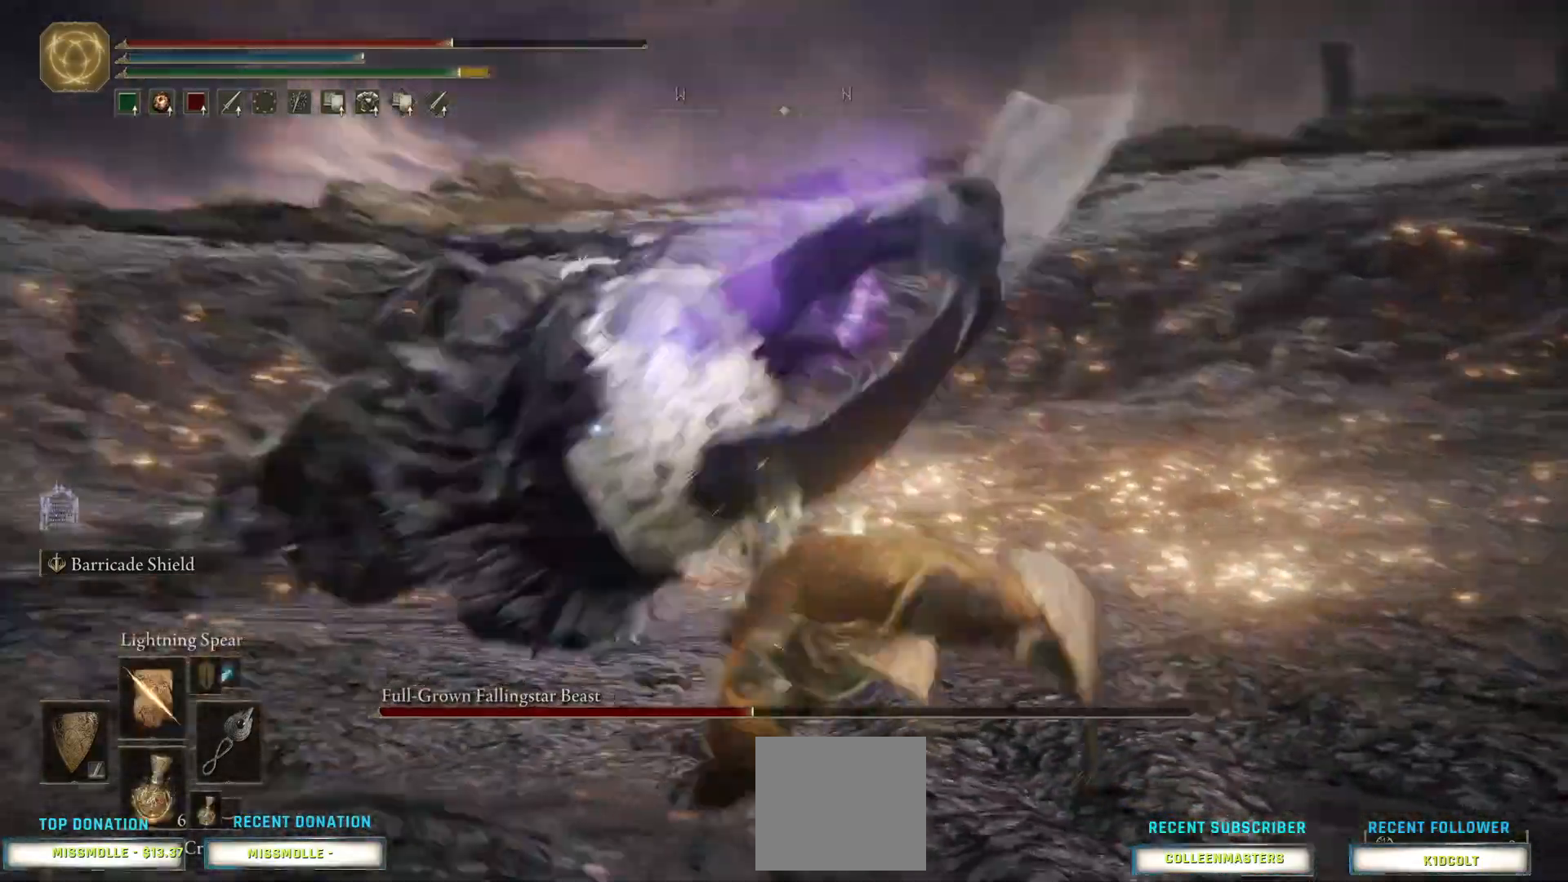
{"buttons": [], "left_stick": "down-right", "right_stick": "center", "events": [[200, "CIRCLE", "up"]]}
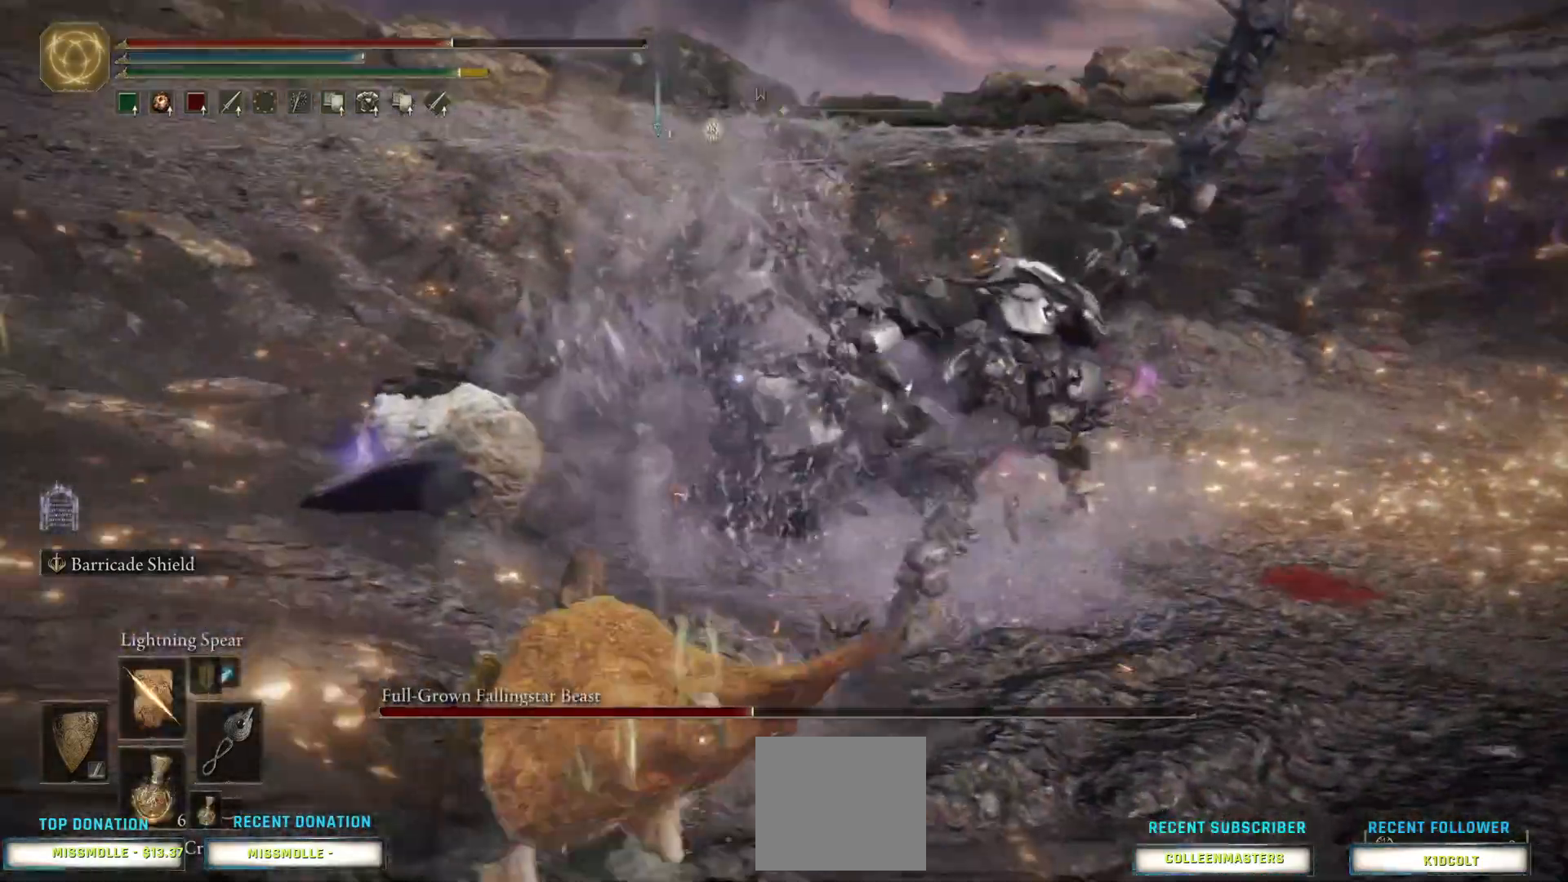
{"buttons": [], "left_stick": "down-right", "right_stick": "center", "events": []}
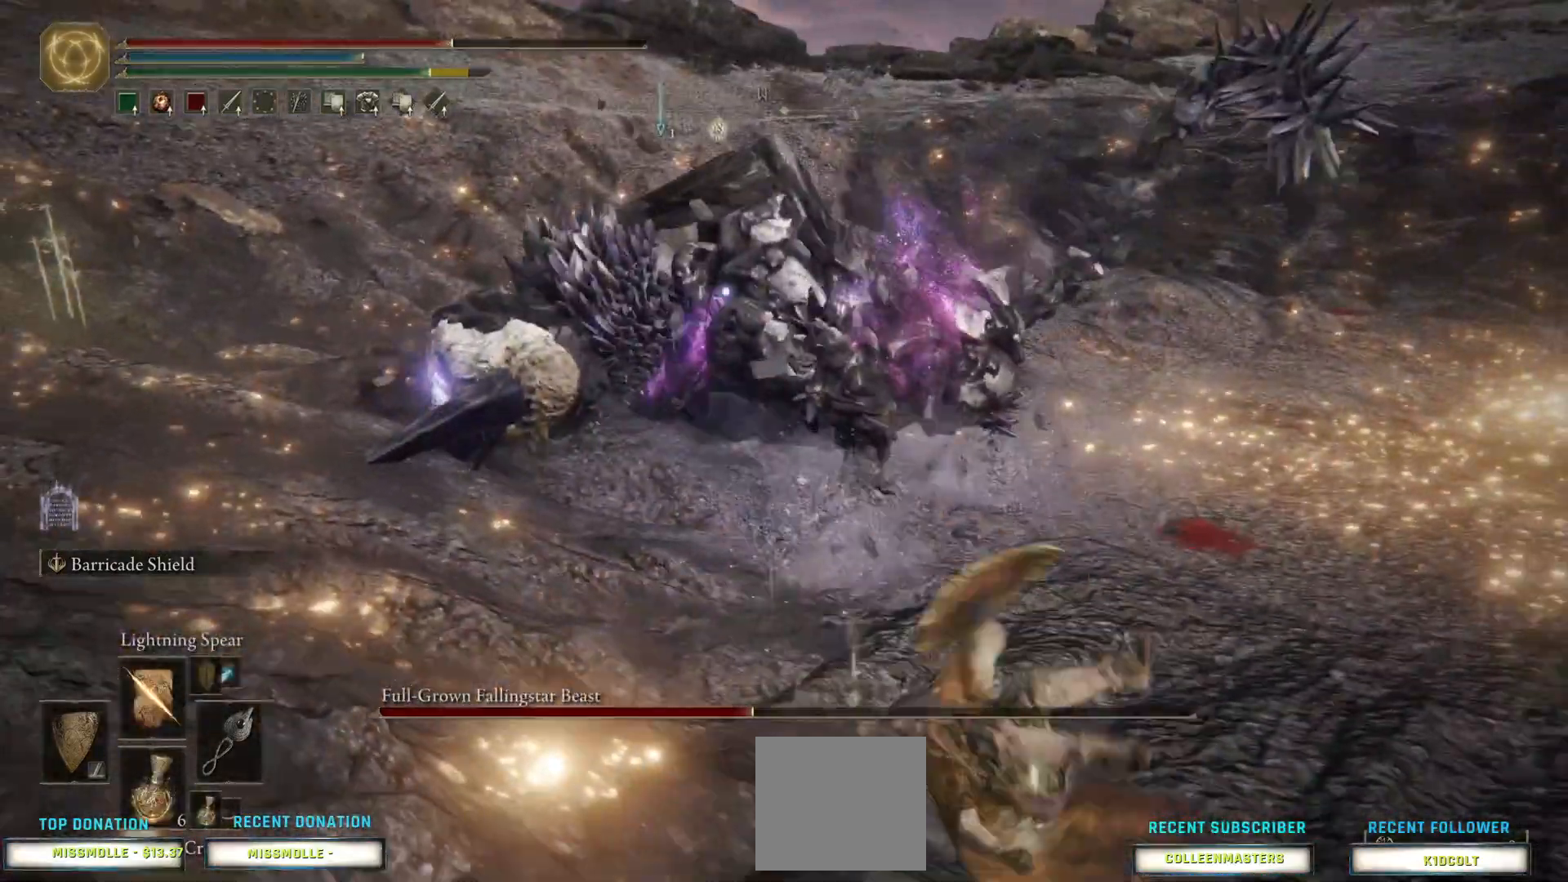
{"buttons": ["R1"], "left_stick": "down-right", "right_stick": "center", "events": [[300, "R1", "down"], [400, "R1", "up"], [433, "R1", "down"]]}
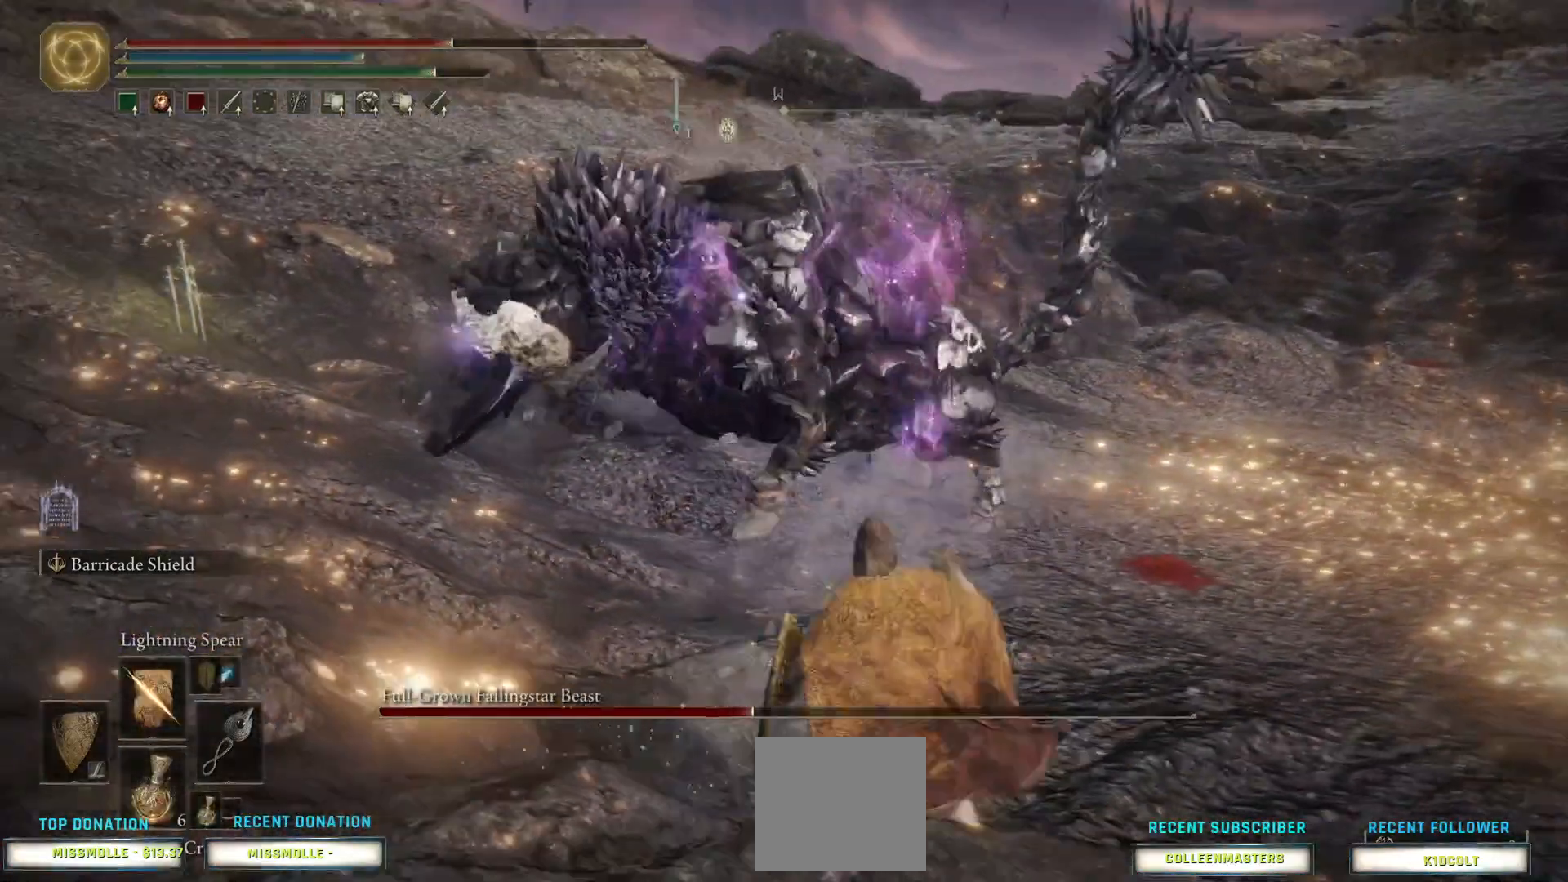
{"buttons": [], "left_stick": "down-right", "right_stick": "center", "events": [[33, "R1", "up"]]}
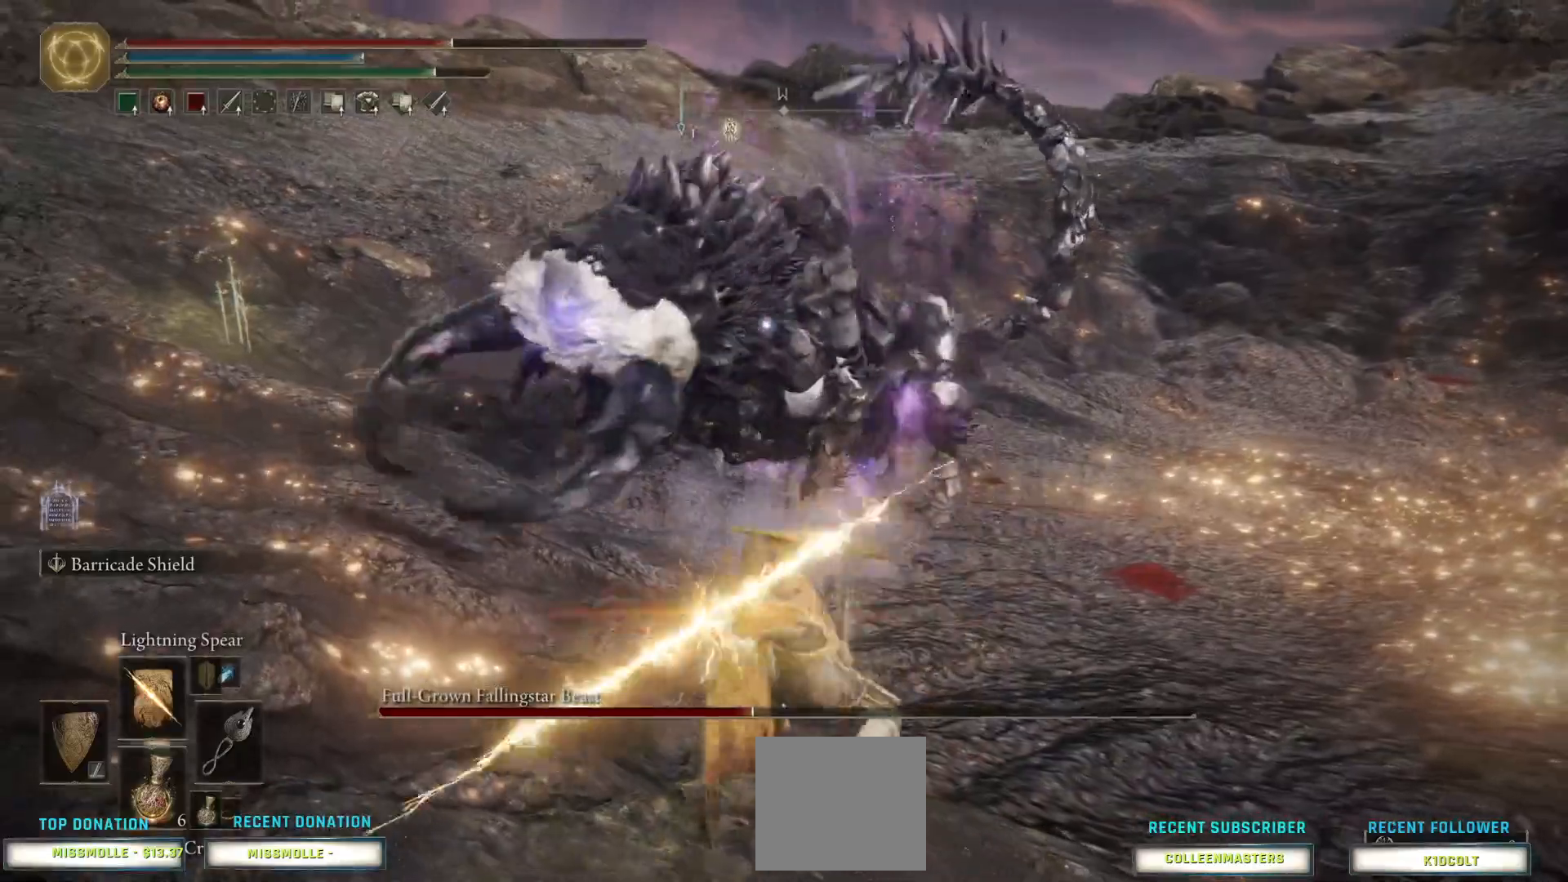
{"buttons": [], "left_stick": "down-right", "right_stick": "center", "events": []}
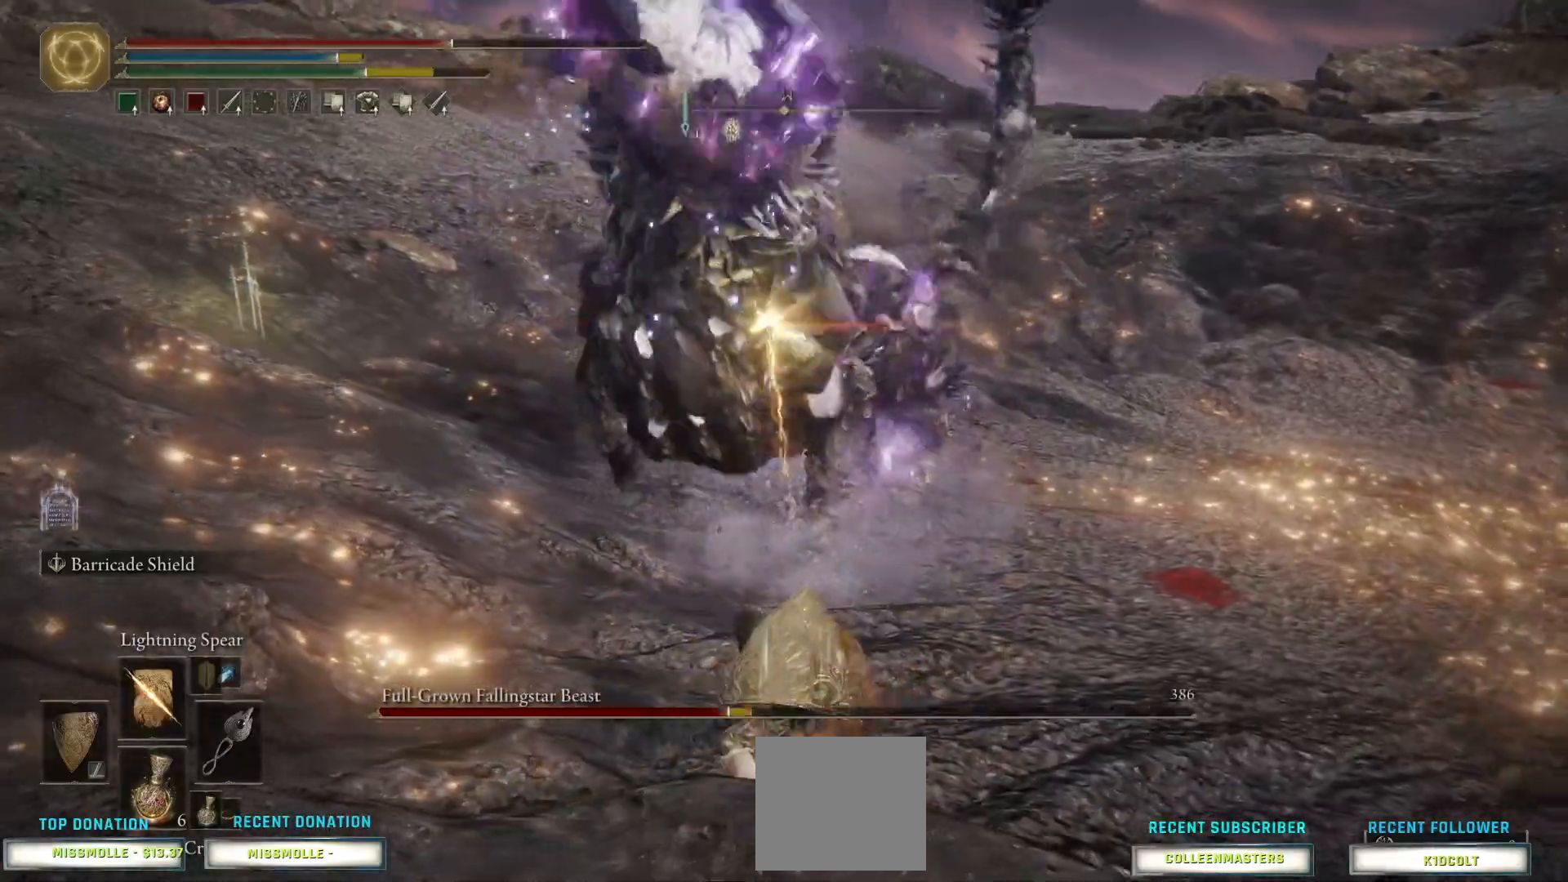
{"buttons": ["CIRCLE"], "left_stick": "down-right", "right_stick": "center", "events": [[500, "CIRCLE", "down"]]}
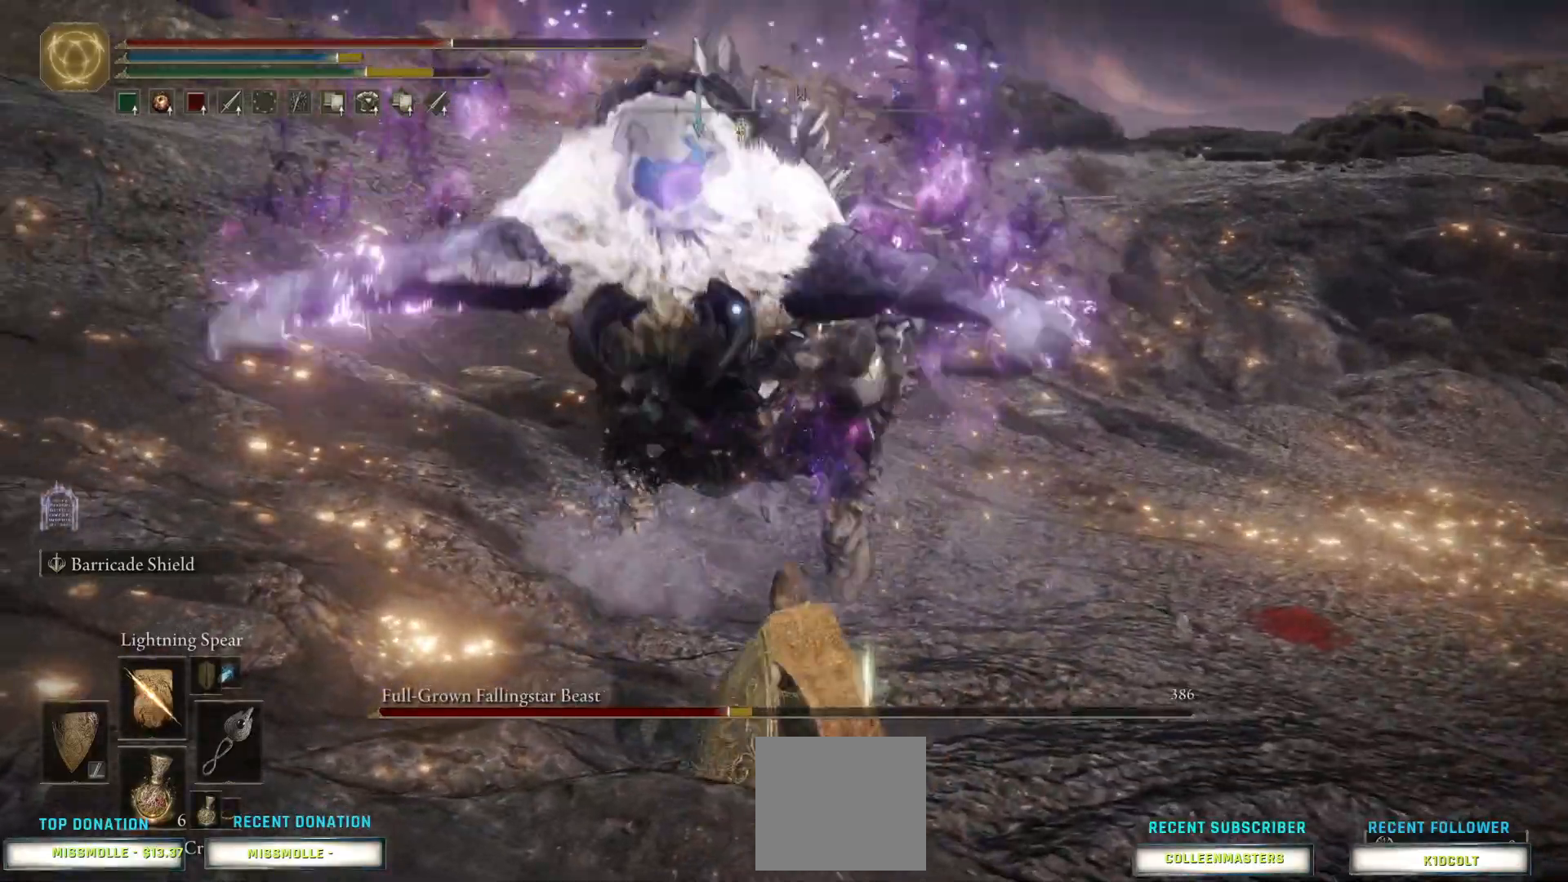
{"buttons": ["CIRCLE"], "left_stick": "down-right", "right_stick": "center", "events": [[133, "CIRCLE", "up"], [200, "CIRCLE", "down"]]}
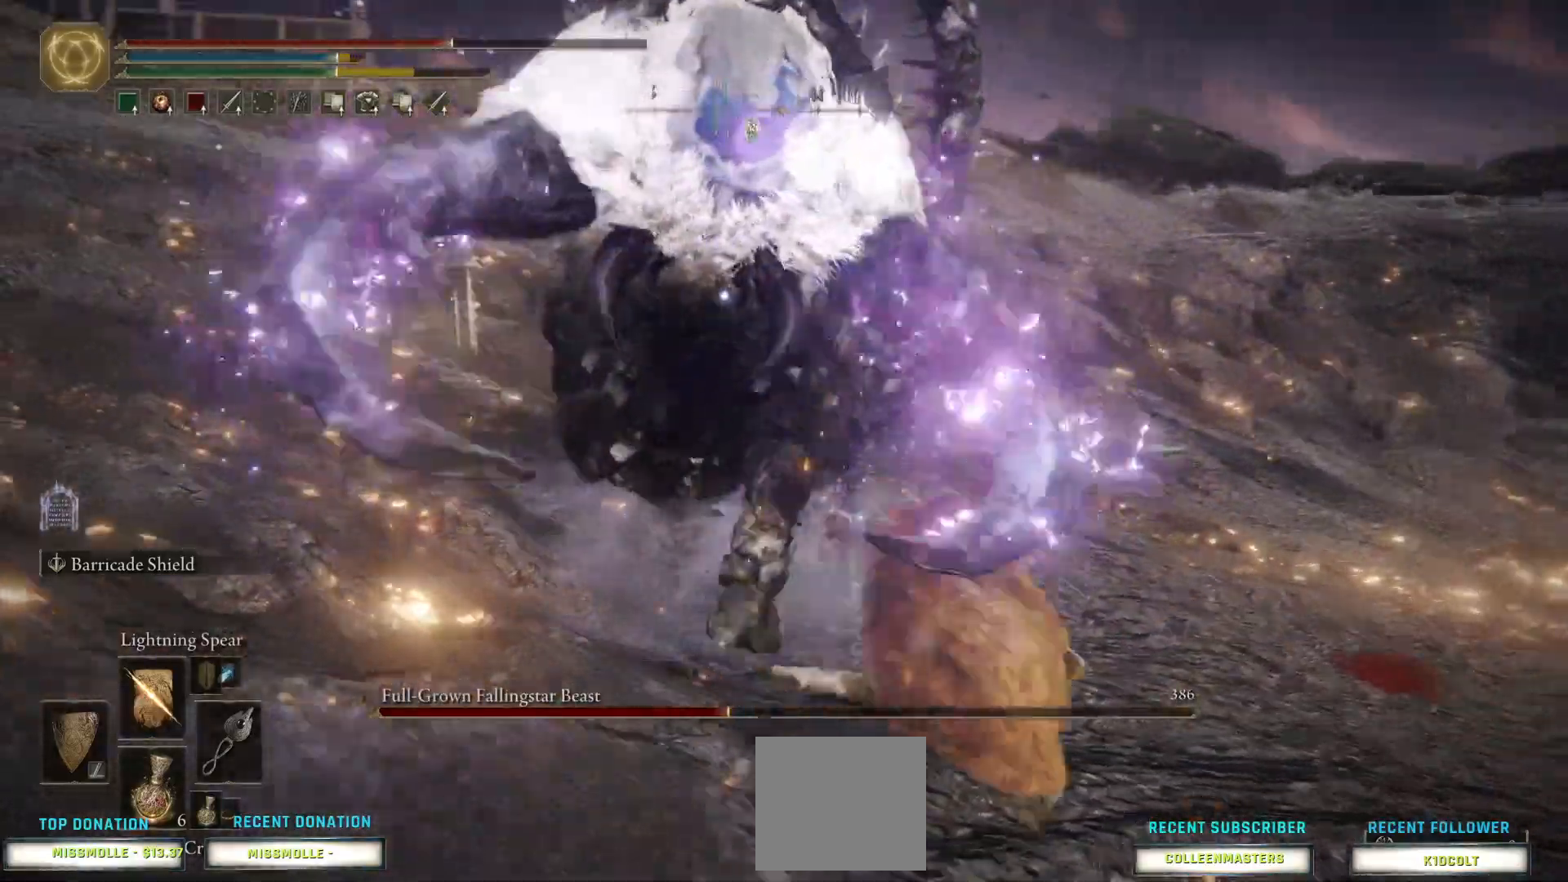
{"buttons": ["CIRCLE"], "left_stick": "down-right", "right_stick": "center", "events": []}
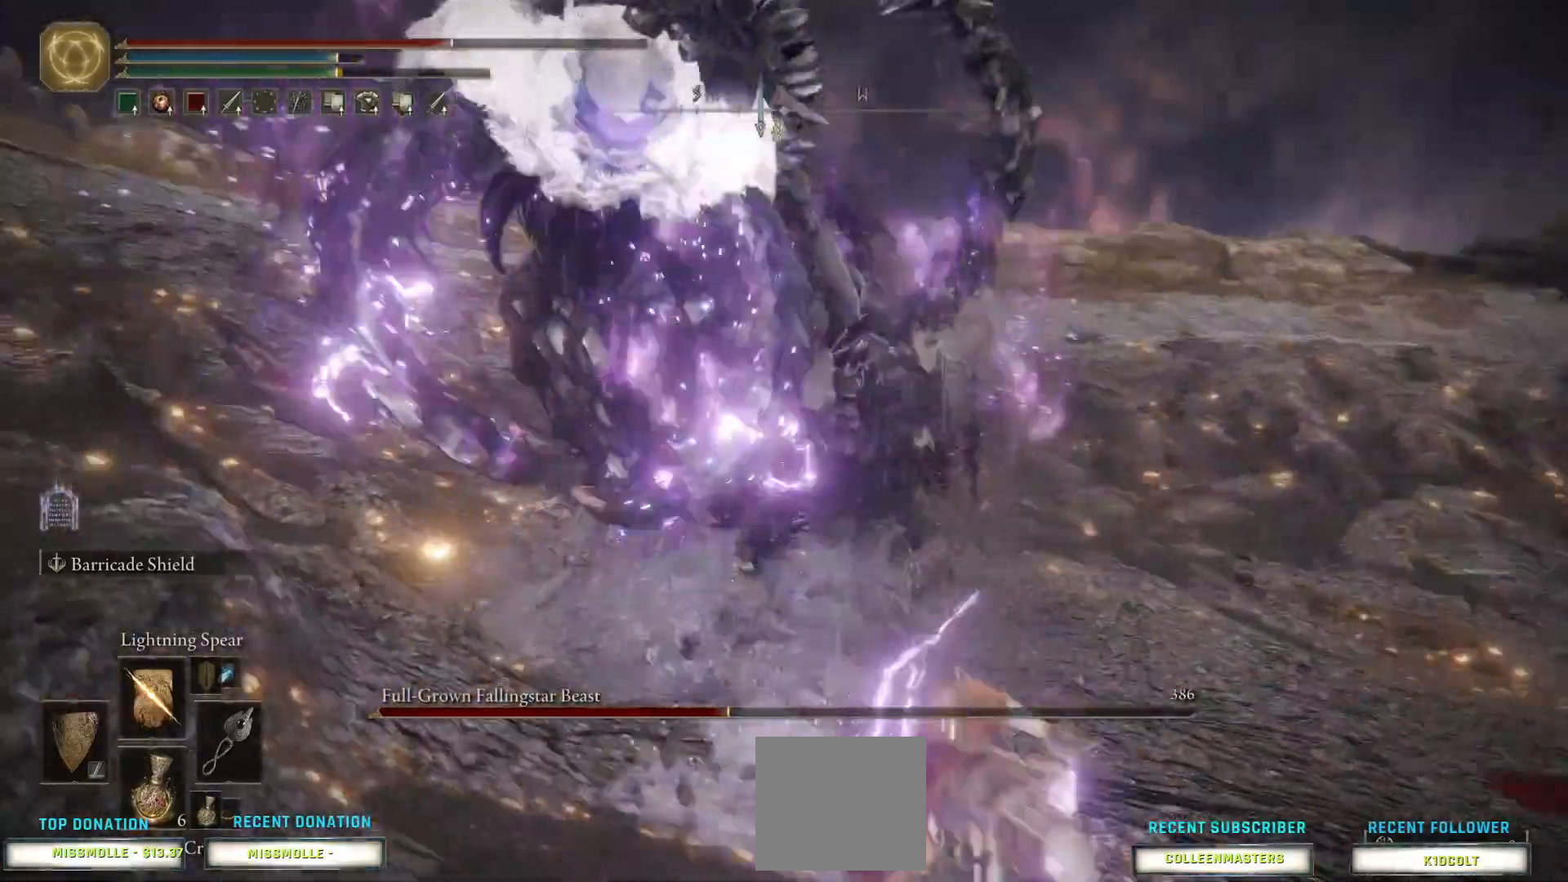
{"buttons": ["CIRCLE"], "left_stick": "down-right", "right_stick": "center", "events": []}
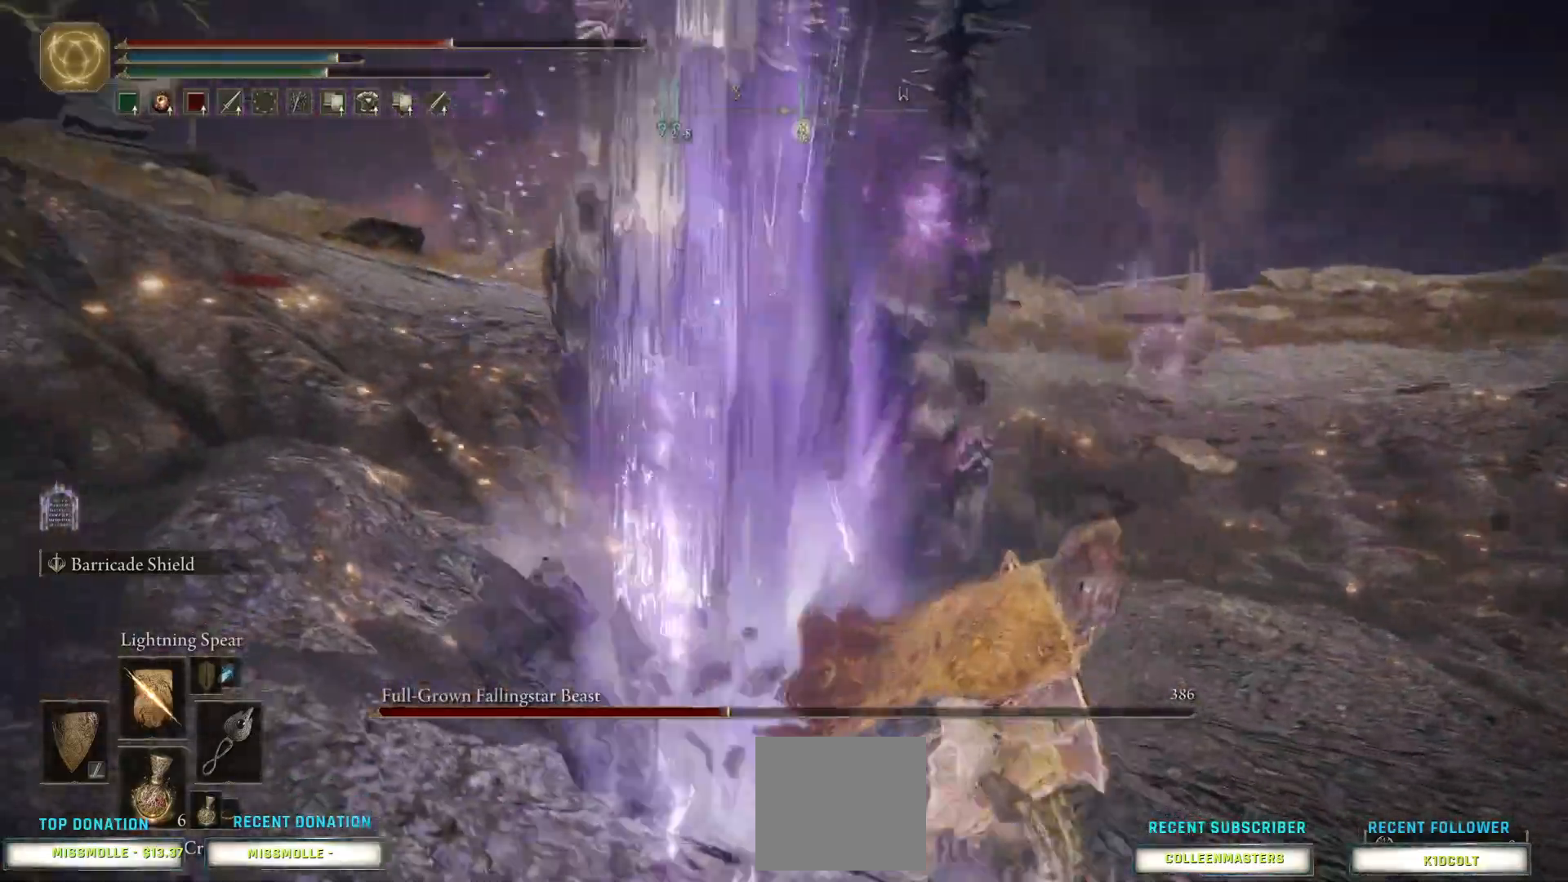
{"buttons": ["CIRCLE"], "left_stick": "down-right", "right_stick": "center", "events": []}
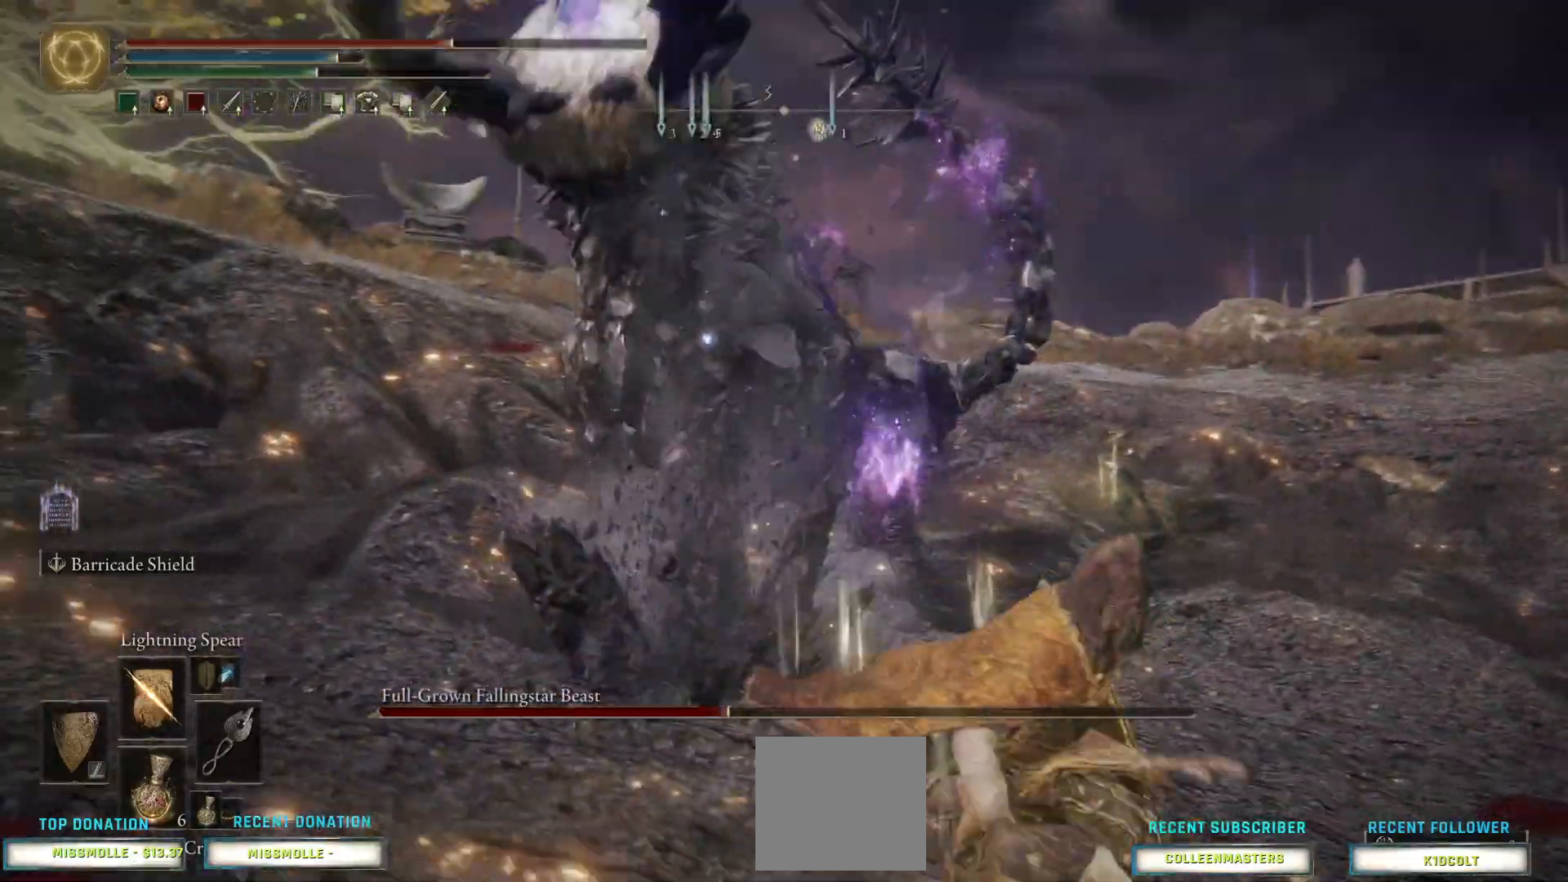
{"buttons": ["CIRCLE"], "left_stick": "down-right", "right_stick": "center", "events": []}
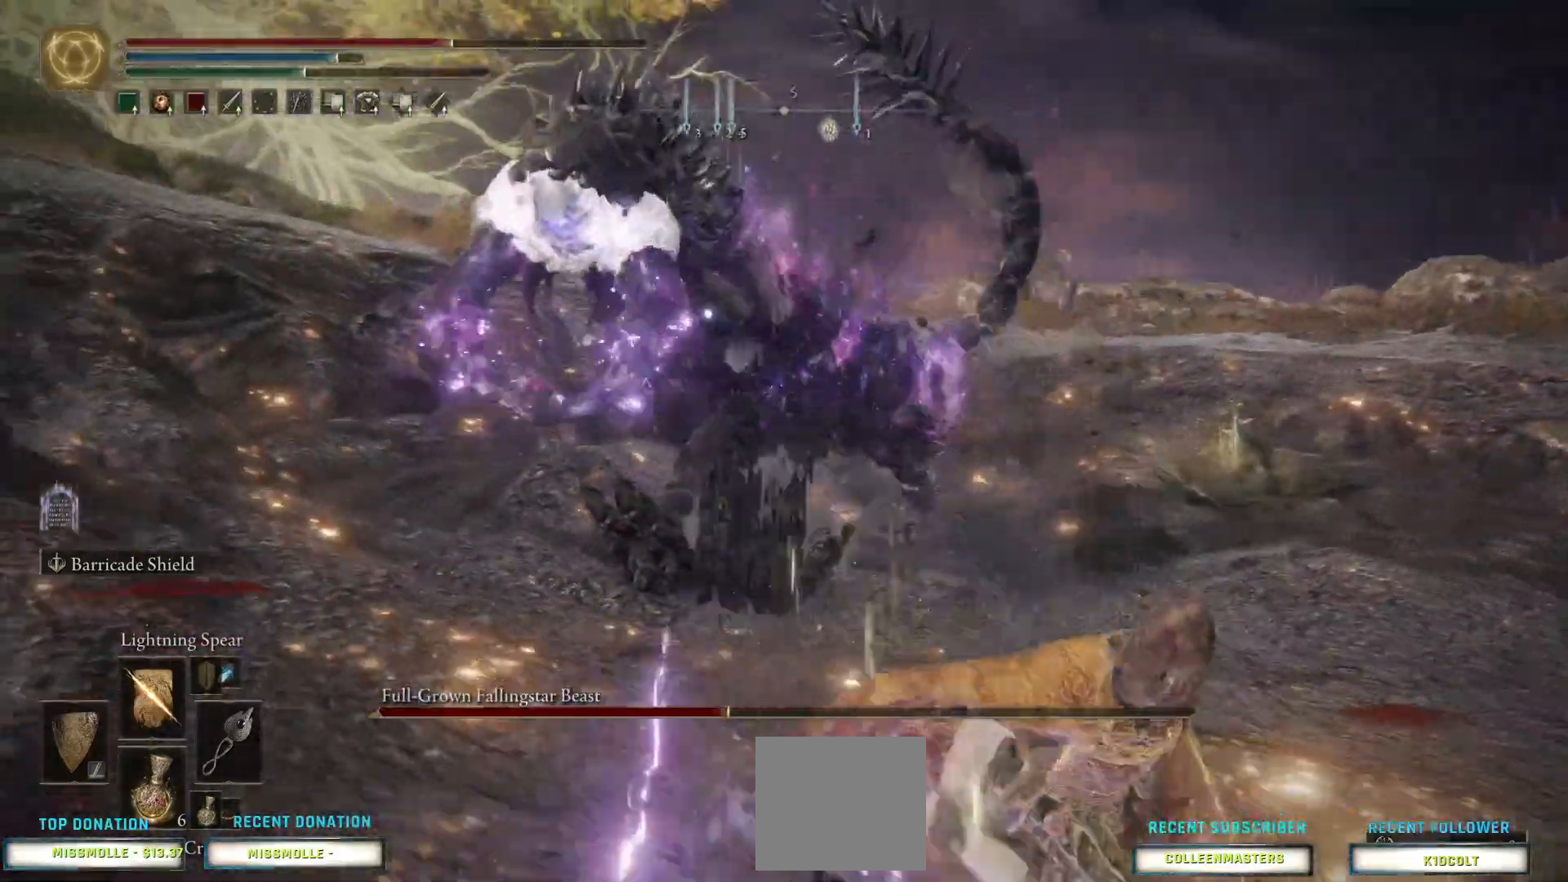
{"buttons": ["CIRCLE"], "left_stick": "down-right", "right_stick": "center", "events": []}
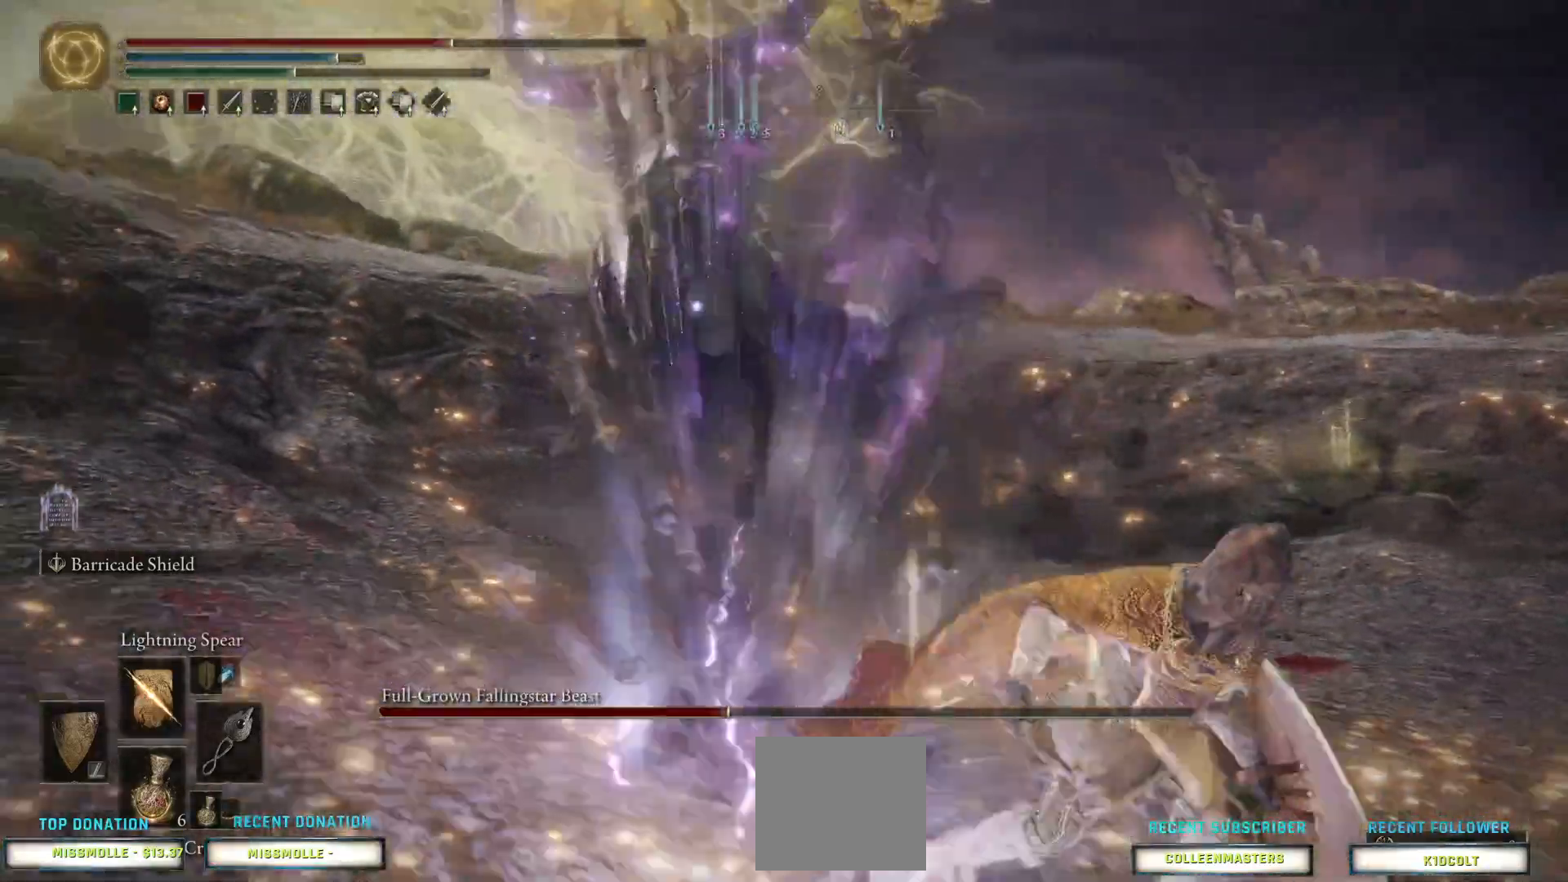
{"buttons": ["CIRCLE"], "left_stick": "down-right", "right_stick": "center", "events": []}
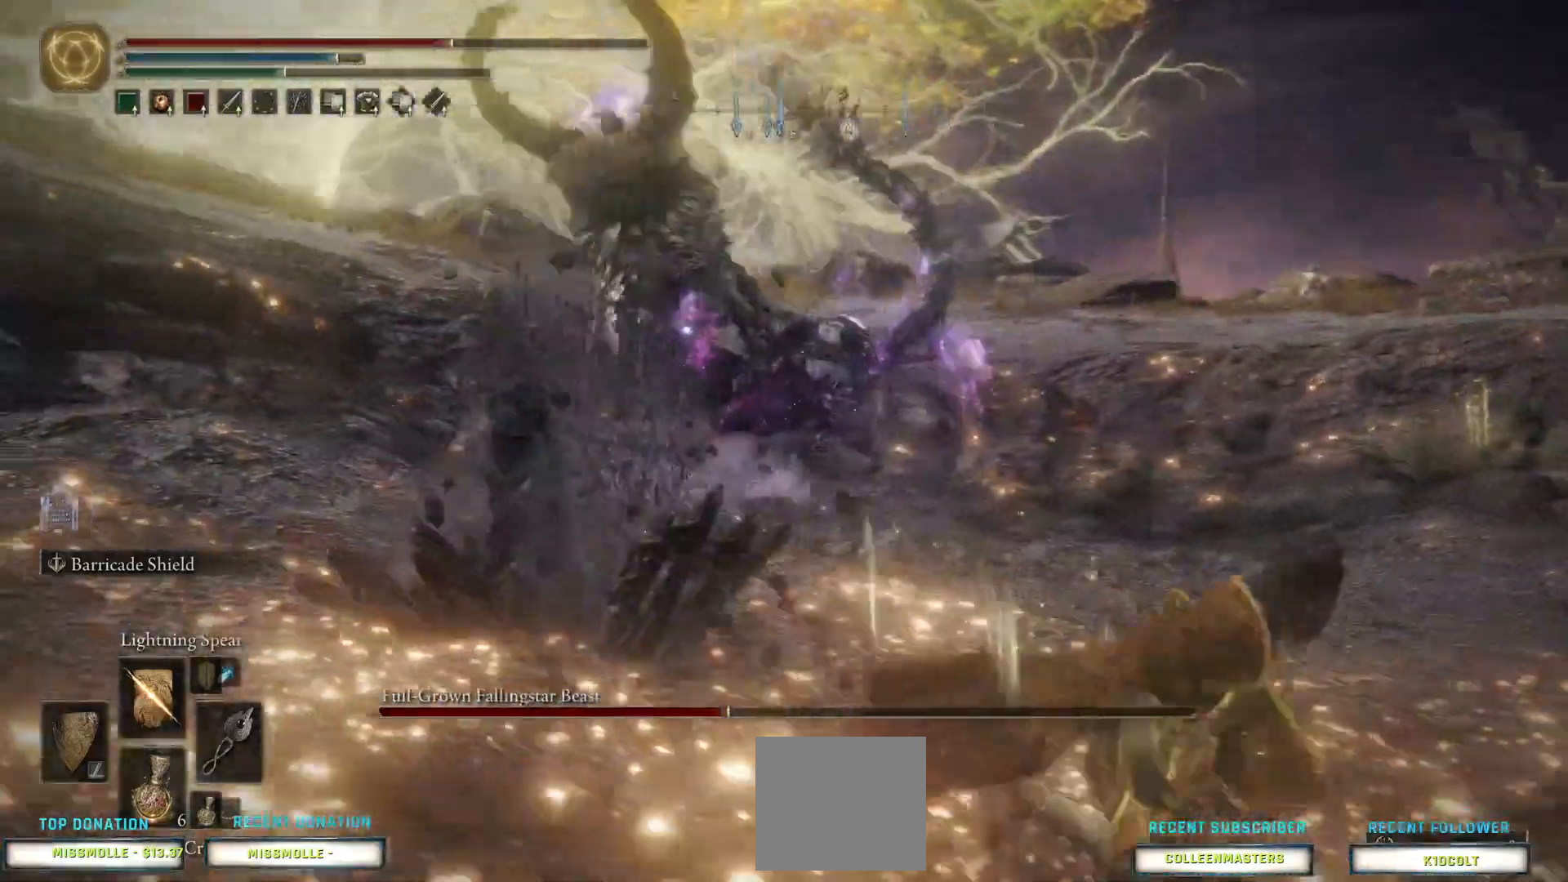
{"buttons": ["CIRCLE"], "left_stick": "down-right", "right_stick": "center", "events": []}
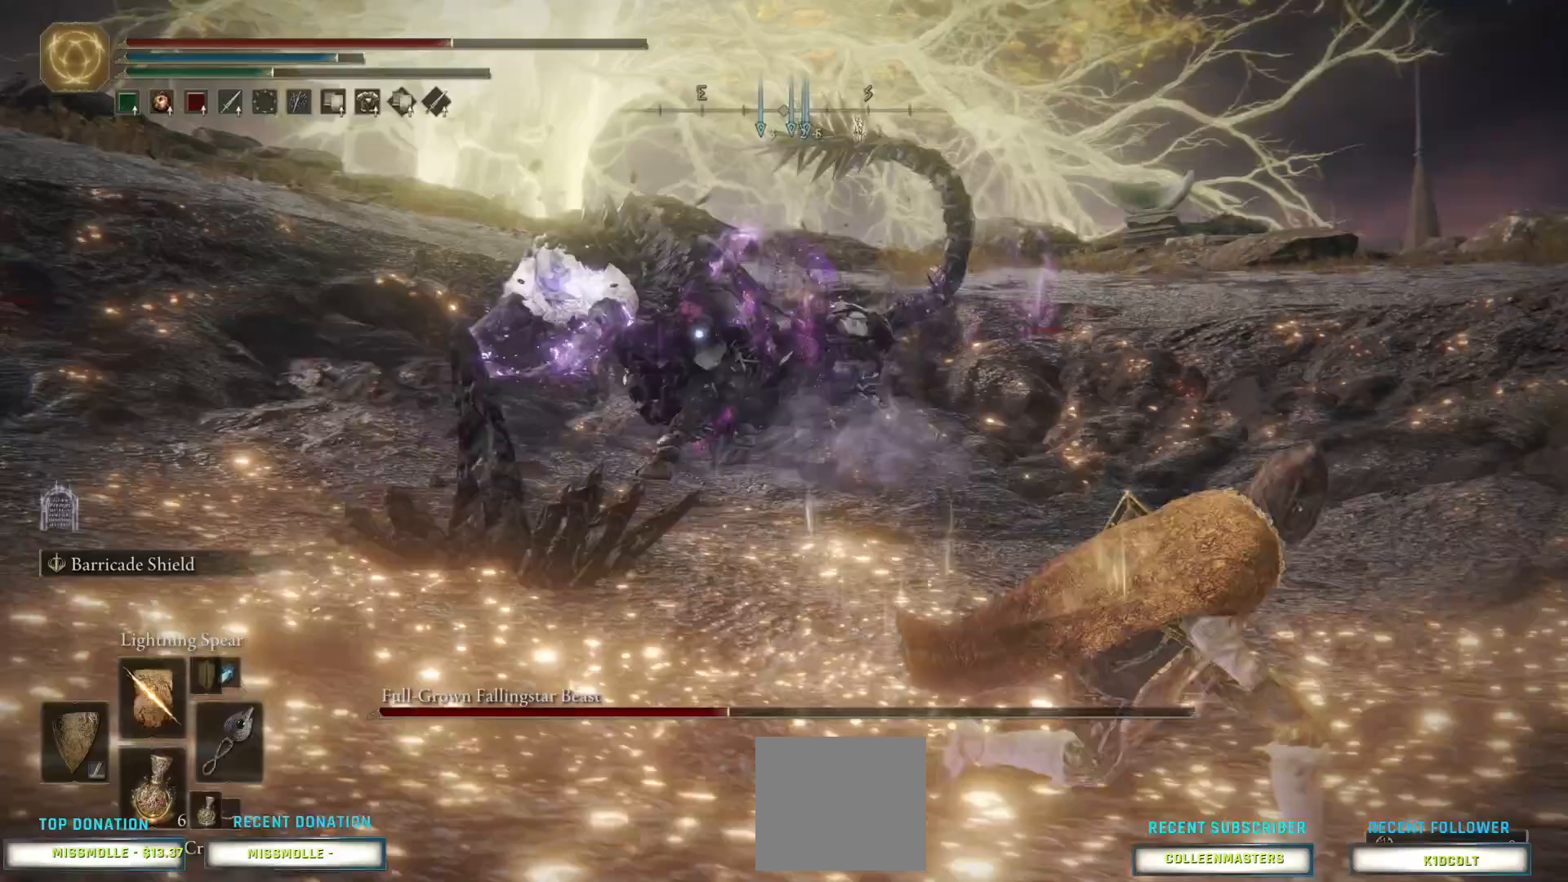
{"buttons": ["CIRCLE"], "left_stick": "down-right", "right_stick": "center", "events": []}
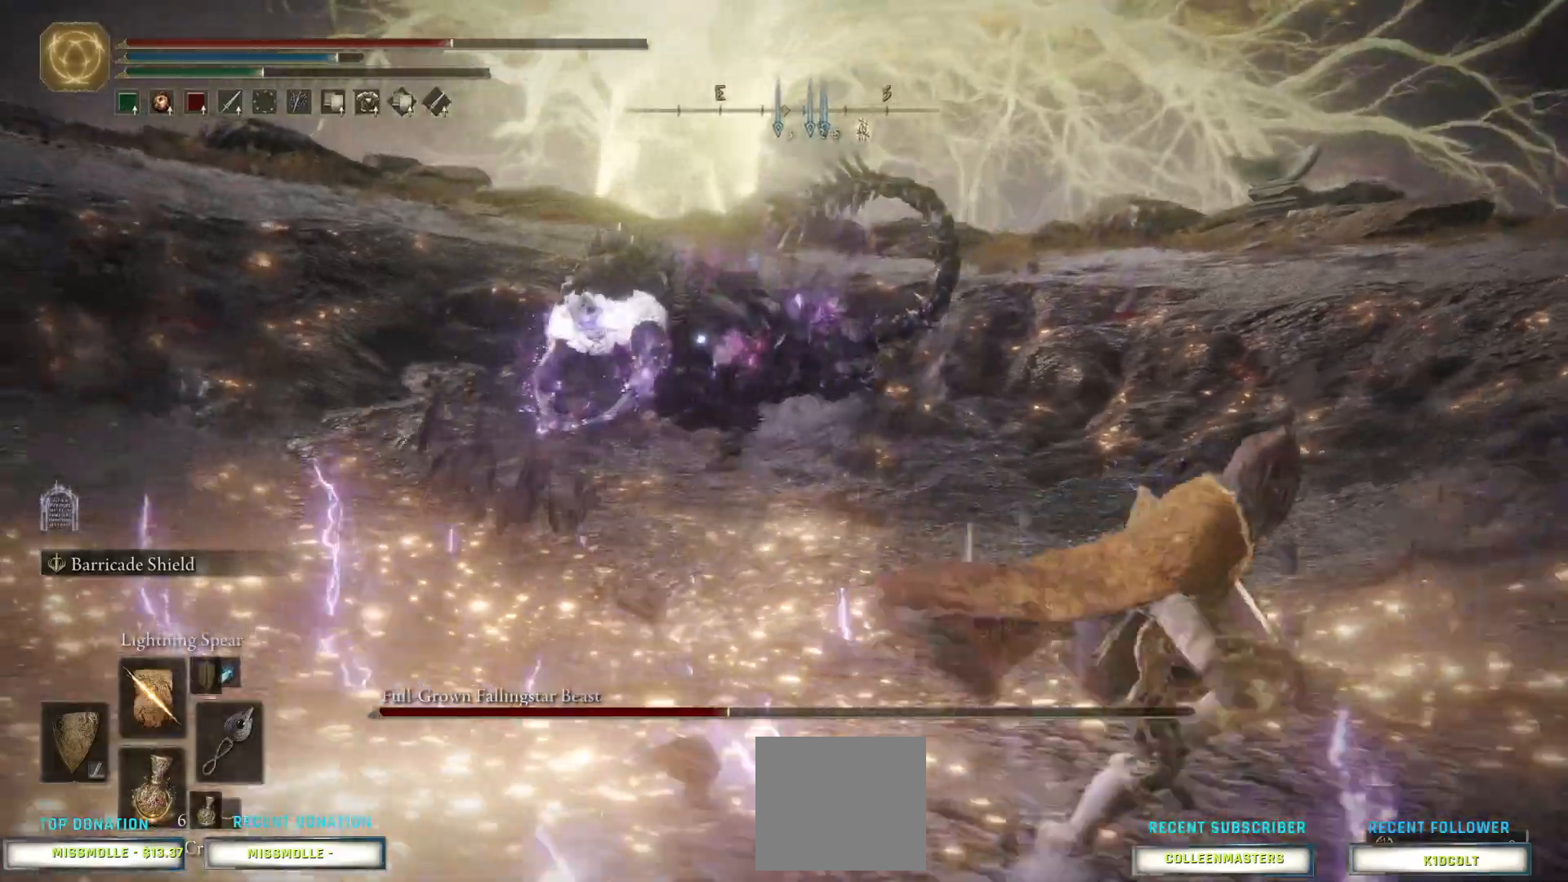
{"buttons": ["CROSS", "CIRCLE"], "left_stick": "down-right", "right_stick": "center", "events": [[200, "CROSS", "down"]]}
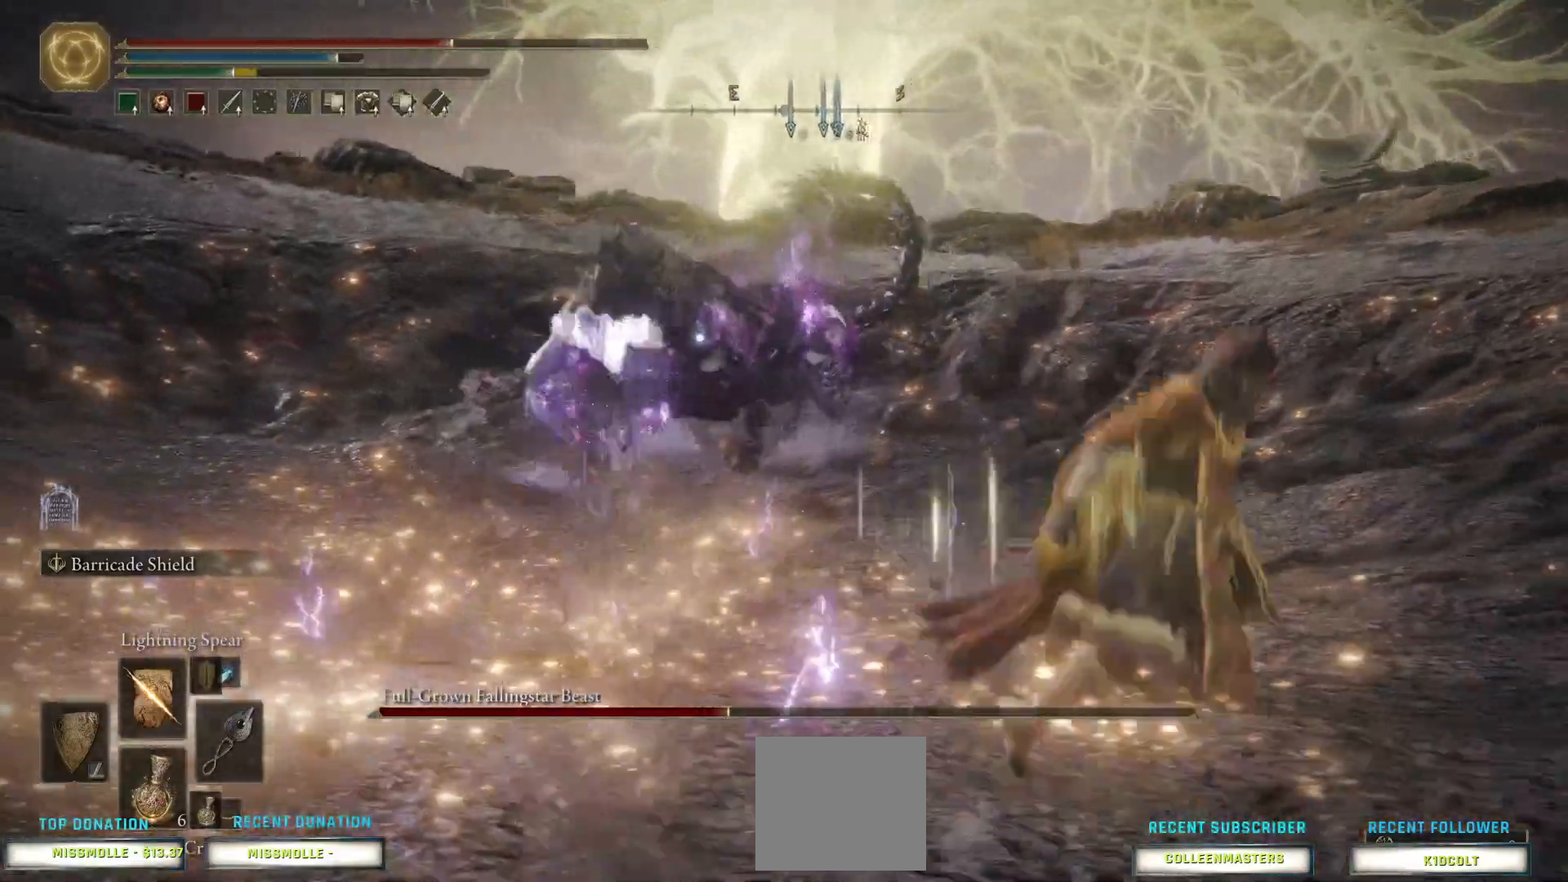
{"buttons": ["CROSS", "CIRCLE"], "left_stick": "down-right", "right_stick": "center"}
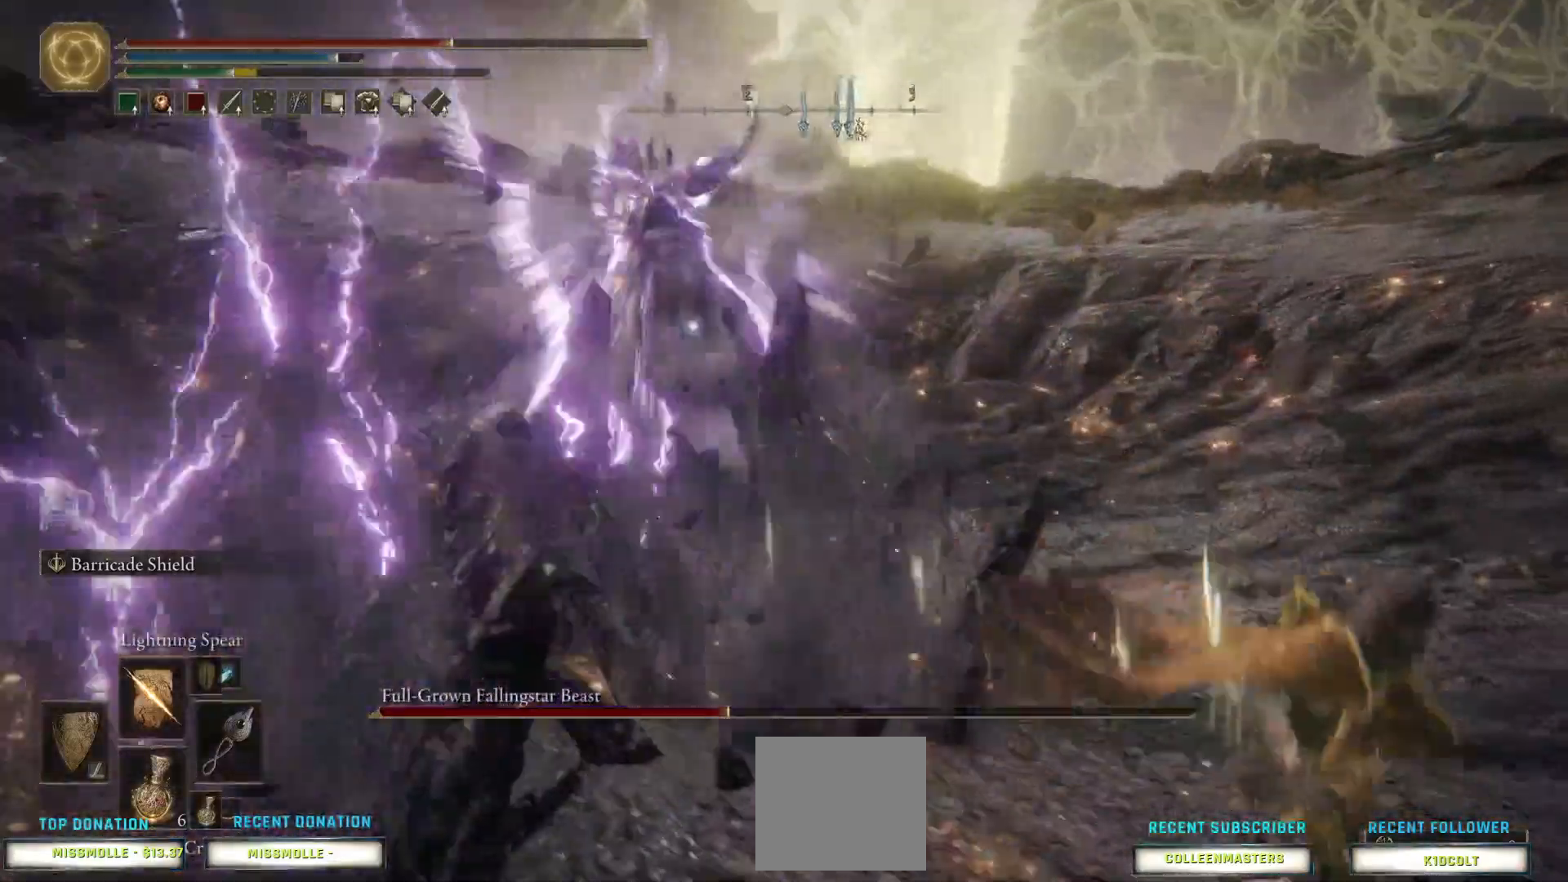
{"buttons": ["R1"], "left_stick": "up", "right_stick": "center", "events": [[133, "CIRCLE", "up"], [133, "left_stick", "right"], [233, "left_stick", "up-right"], [300, "R1", "down"], [400, "R1", "up"], [400, "left_stick", "up"], [467, "CROSS", "up"], [467, "R1", "down"]]}
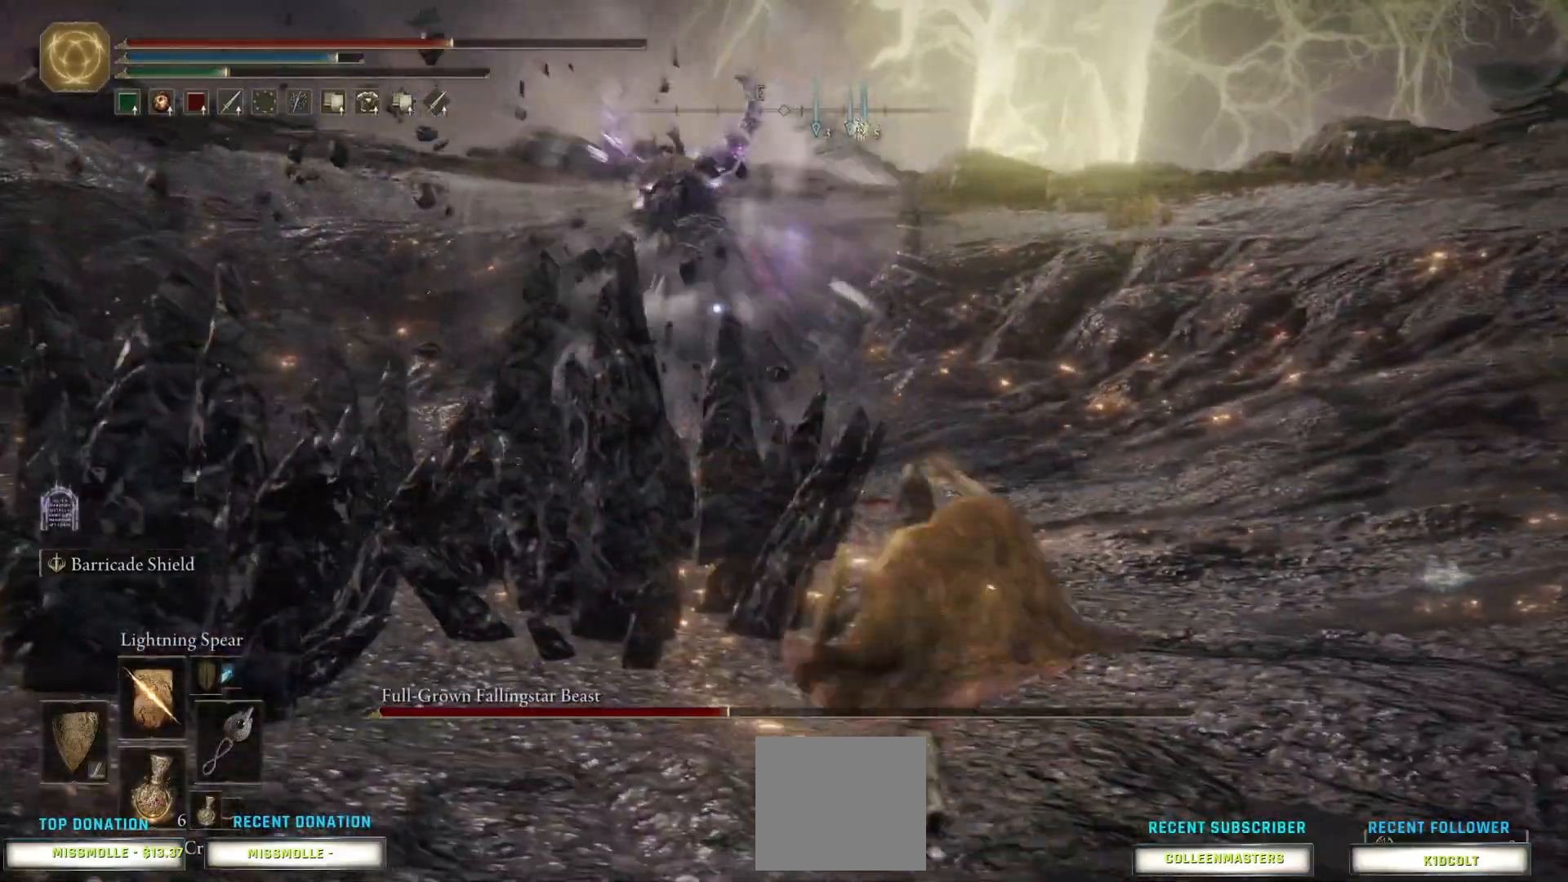
{"buttons": [], "left_stick": "center", "right_stick": "center", "events": [[100, "R1", "up"], [167, "R1", "down"], [267, "R1", "up"], [267, "left_stick", "center"]]}
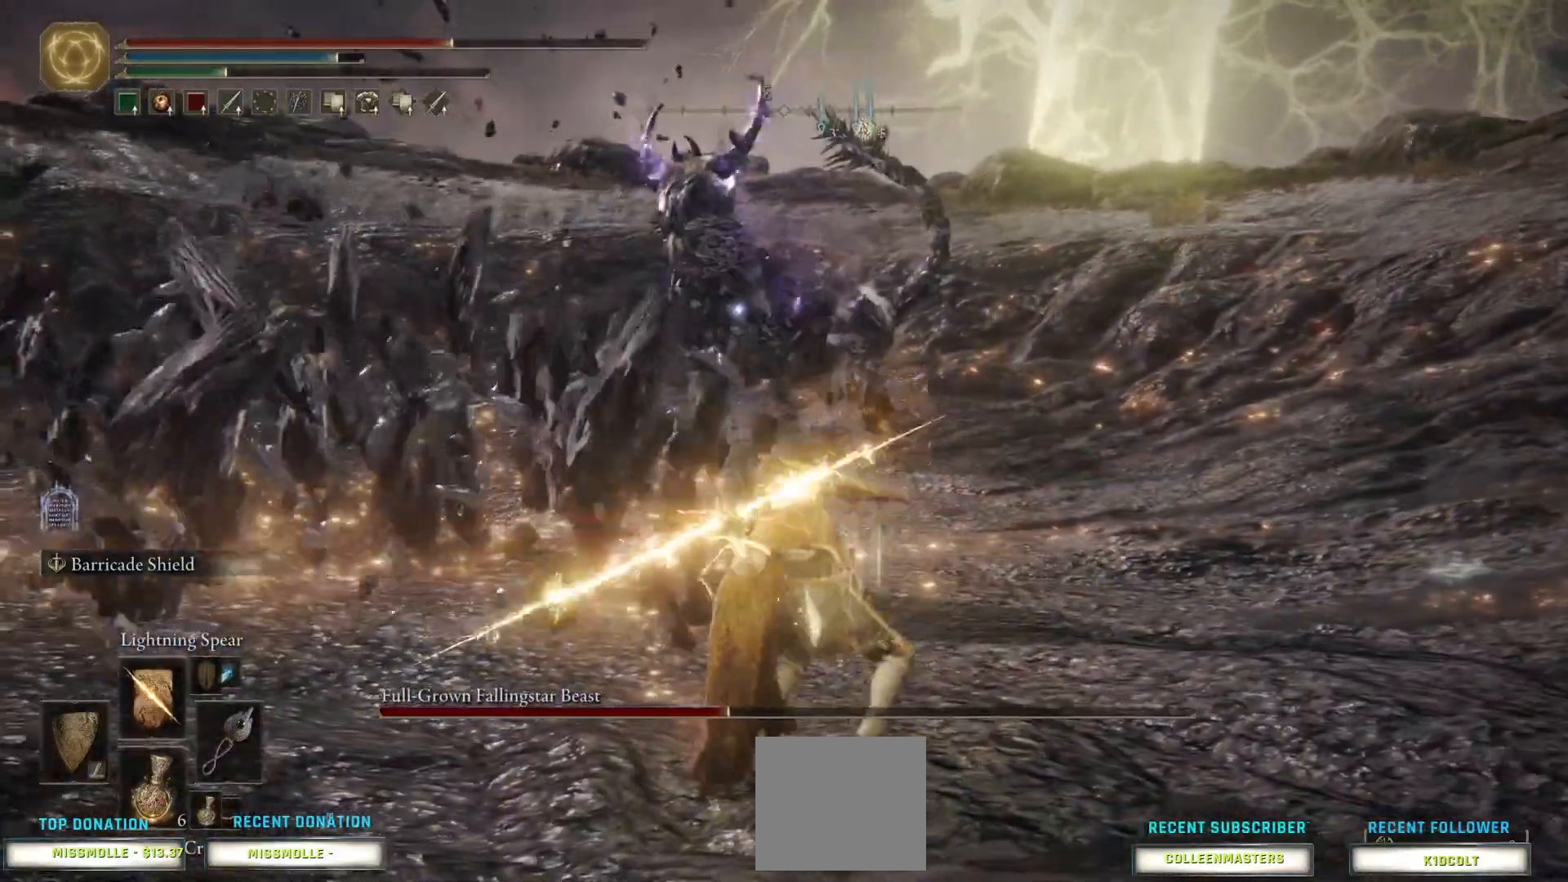
{"buttons": [], "left_stick": "center", "right_stick": "center", "events": []}
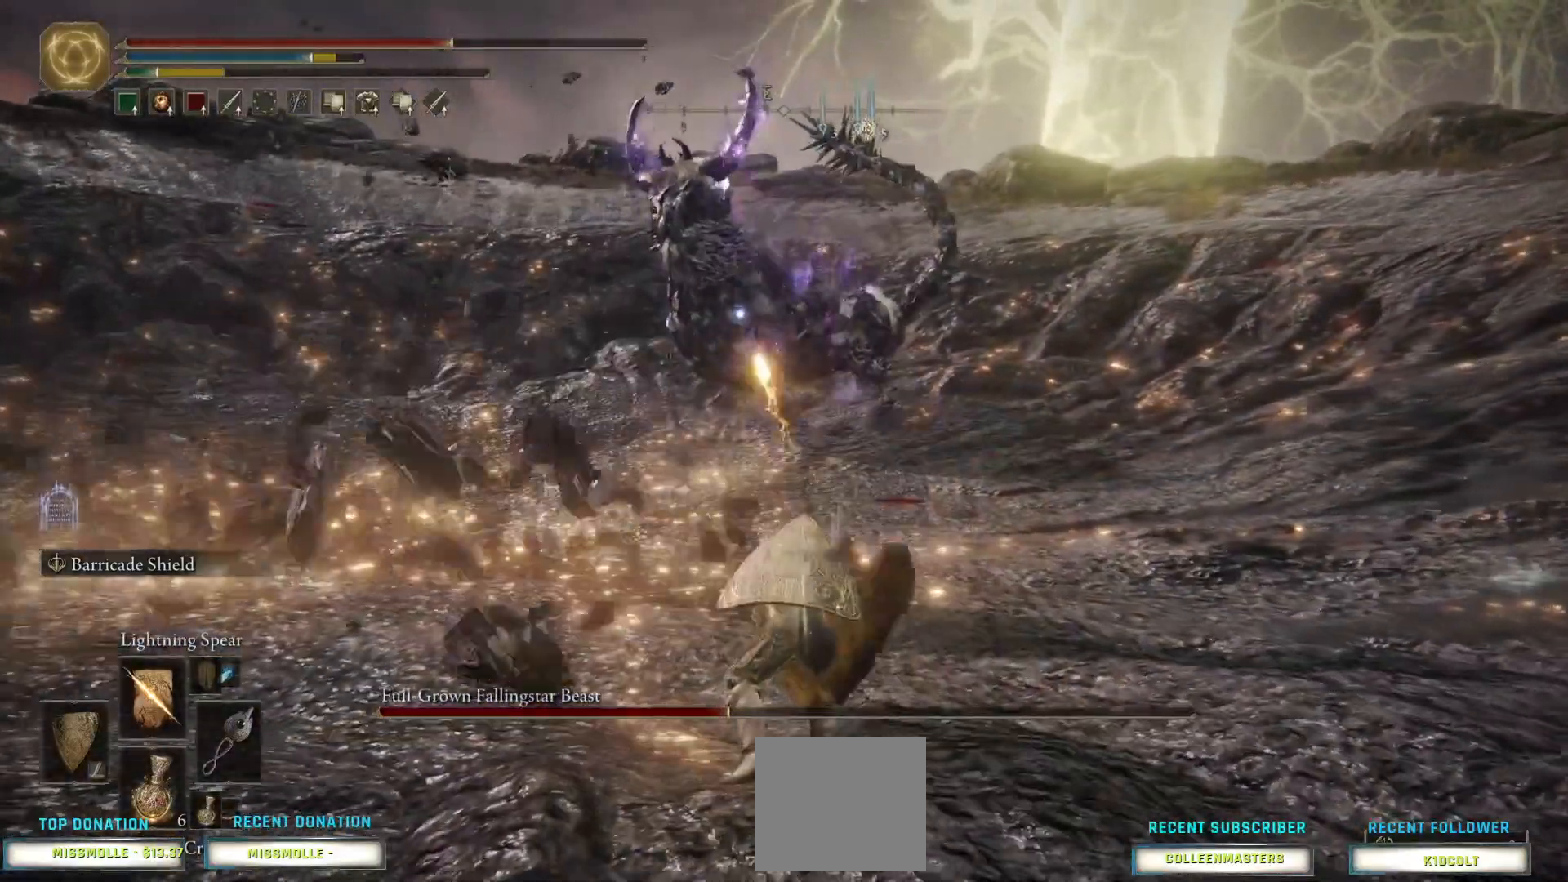
{"buttons": [], "left_stick": "down-right", "right_stick": "center", "events": [[200, "left_stick", "down"], [300, "left_stick", "down-right"]]}
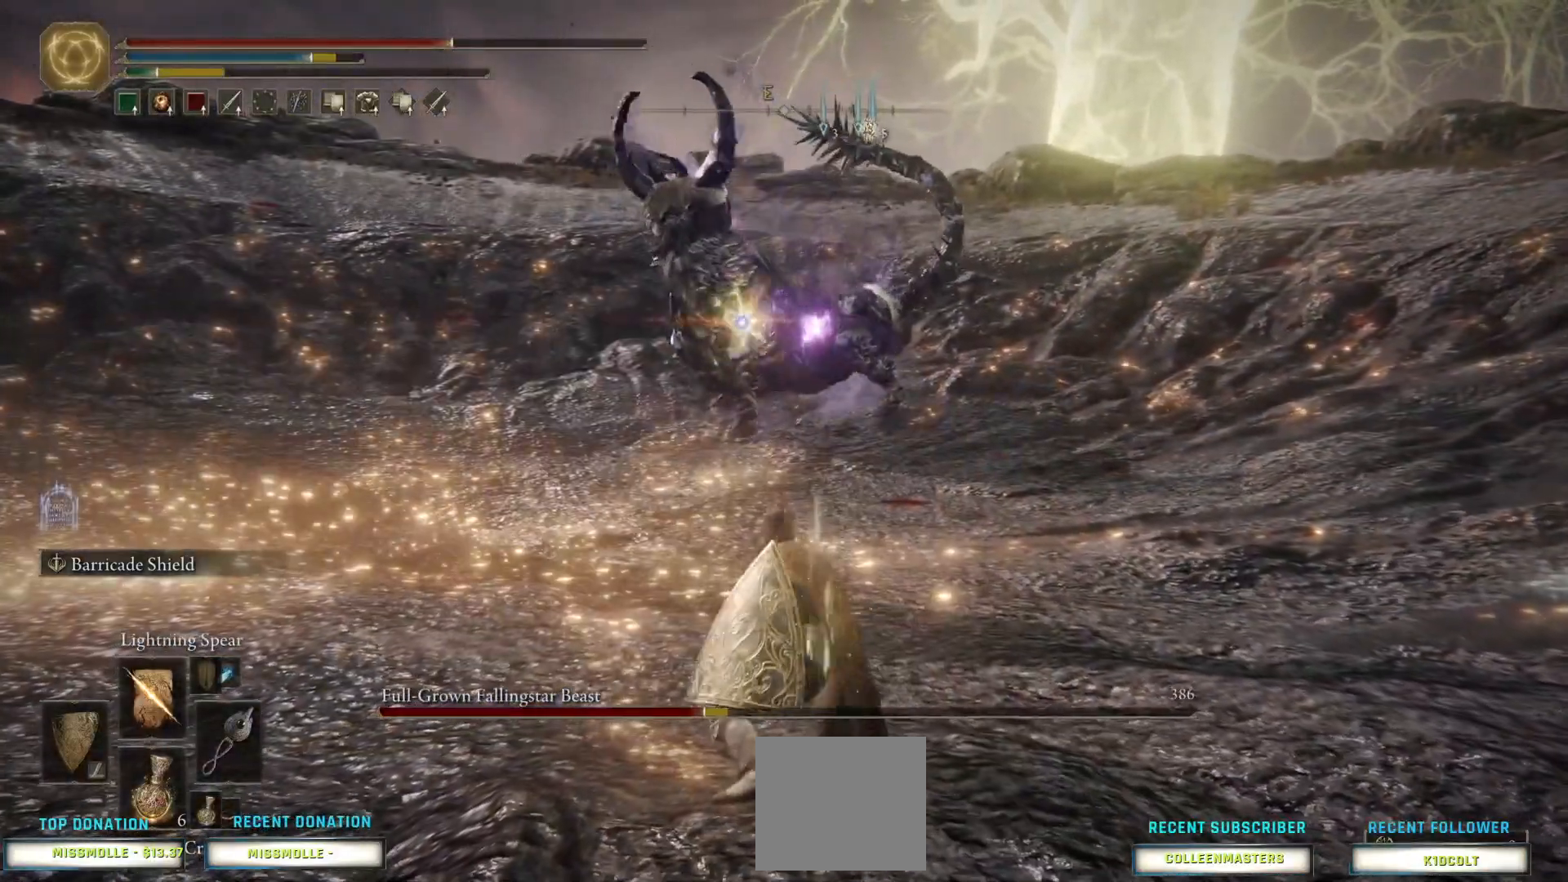
{"buttons": ["R1"], "left_stick": "down-right", "right_stick": "center", "events": [[300, "R1", "down"], [400, "R1", "up"], [467, "R1", "down"]]}
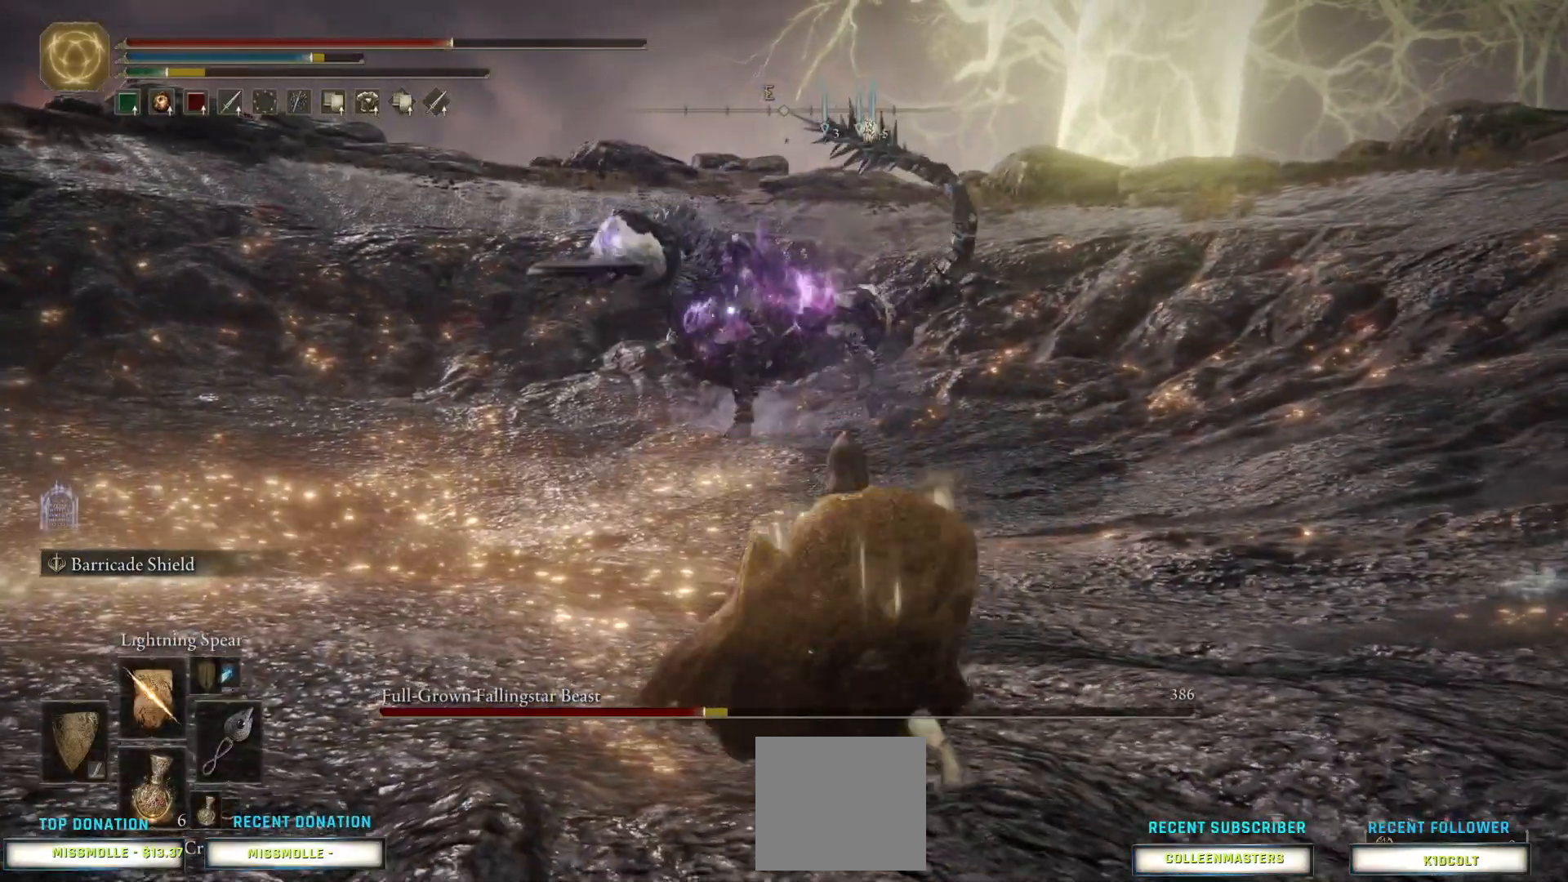
{"buttons": [], "left_stick": "down-right", "right_stick": "center", "events": [[67, "R1", "up"]]}
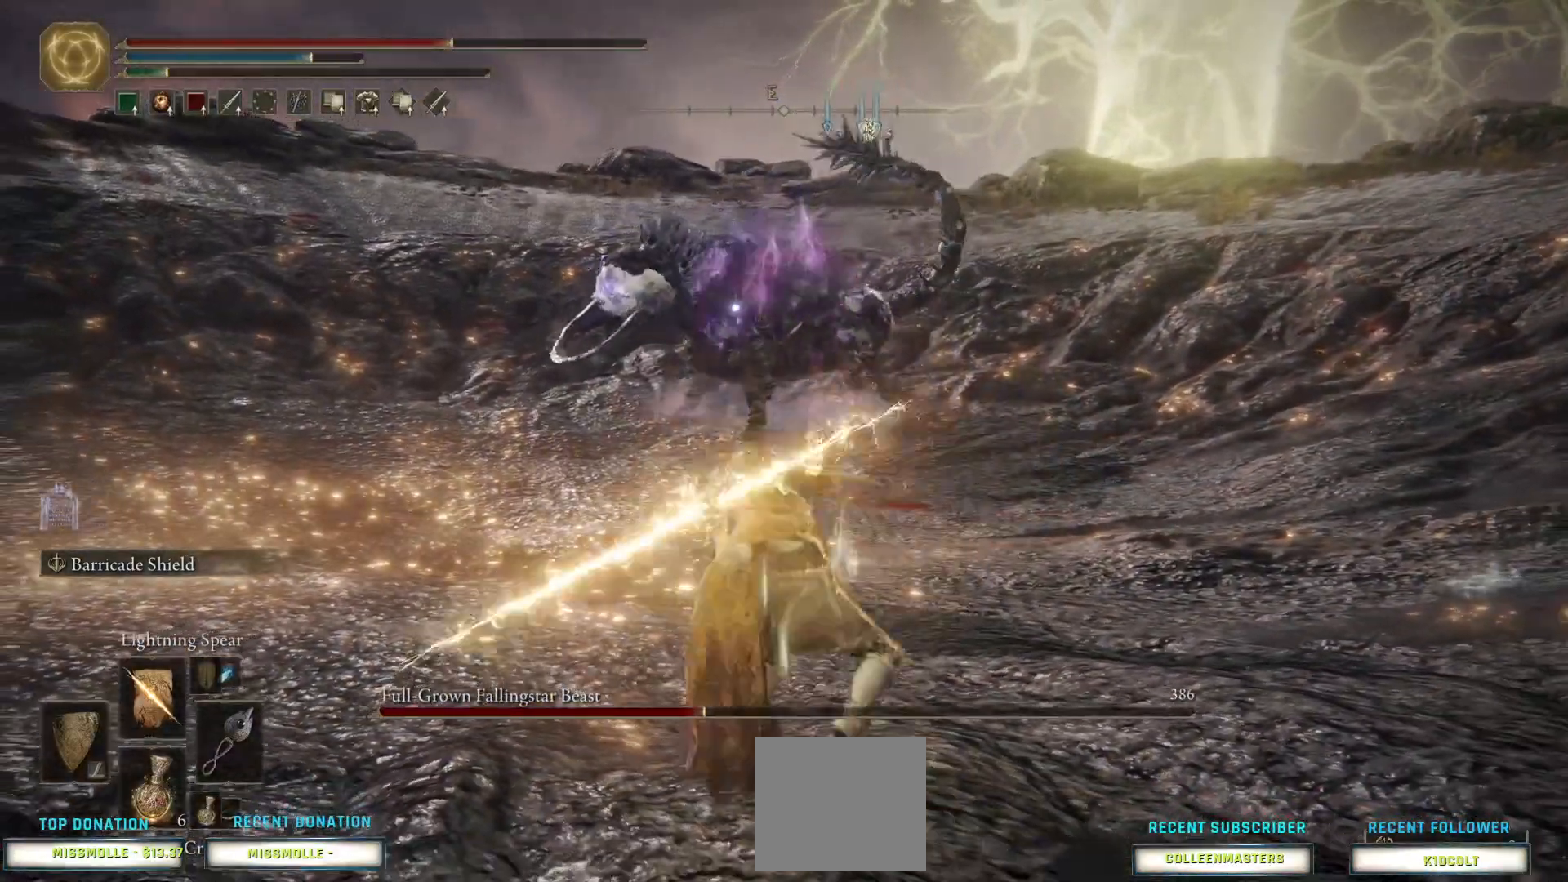
{"buttons": [], "left_stick": "down", "right_stick": "center", "events": [[167, "left_stick", "down"]]}
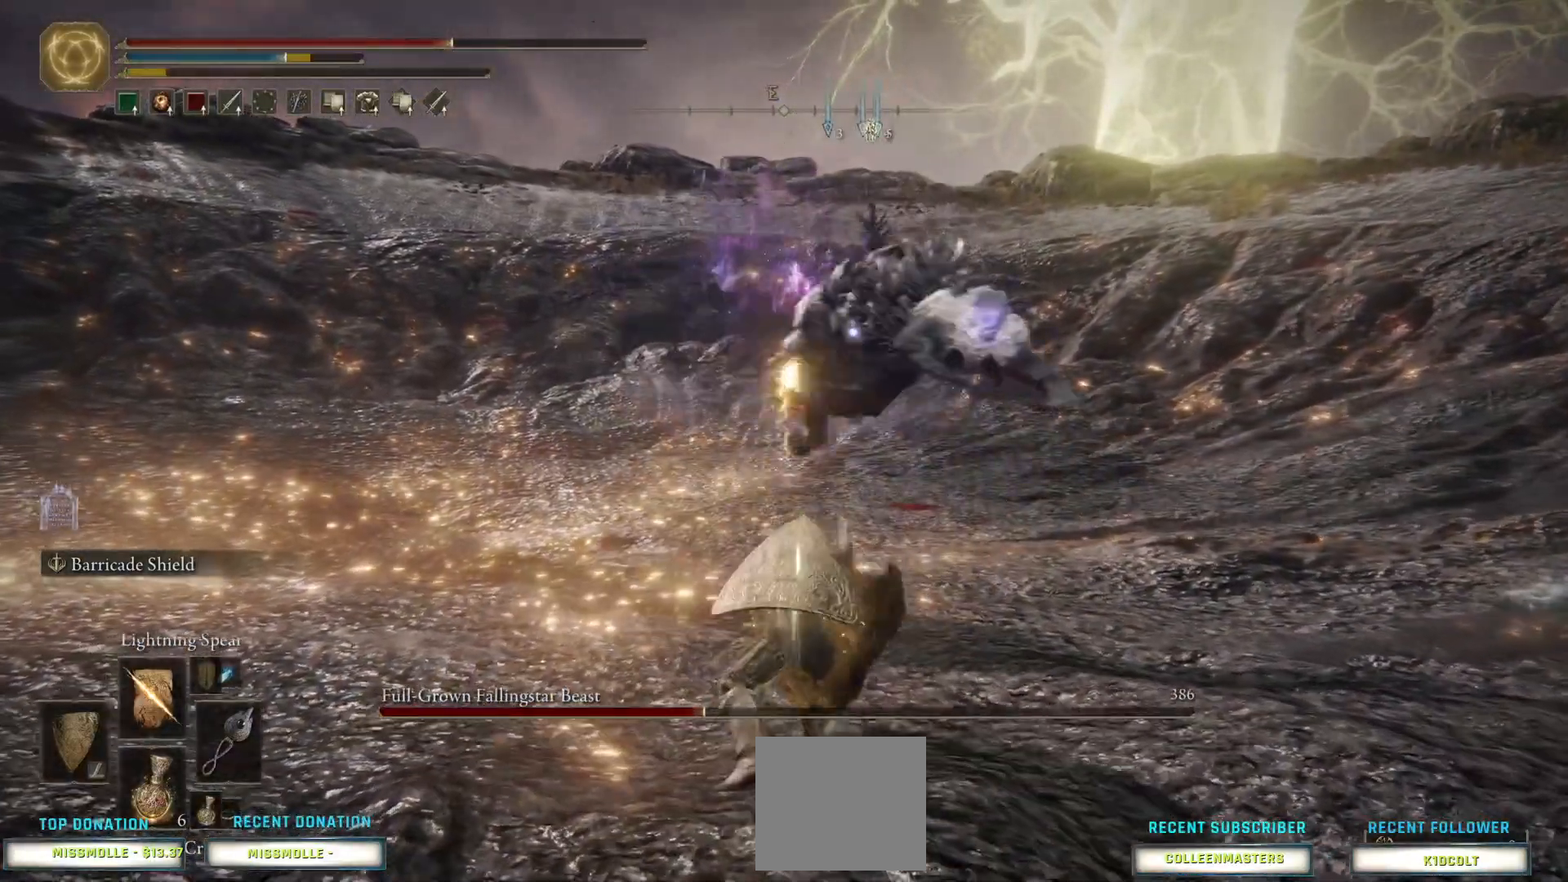
{"buttons": [], "left_stick": "down-left", "right_stick": "center", "events": [[467, "left_stick", "down-left"]]}